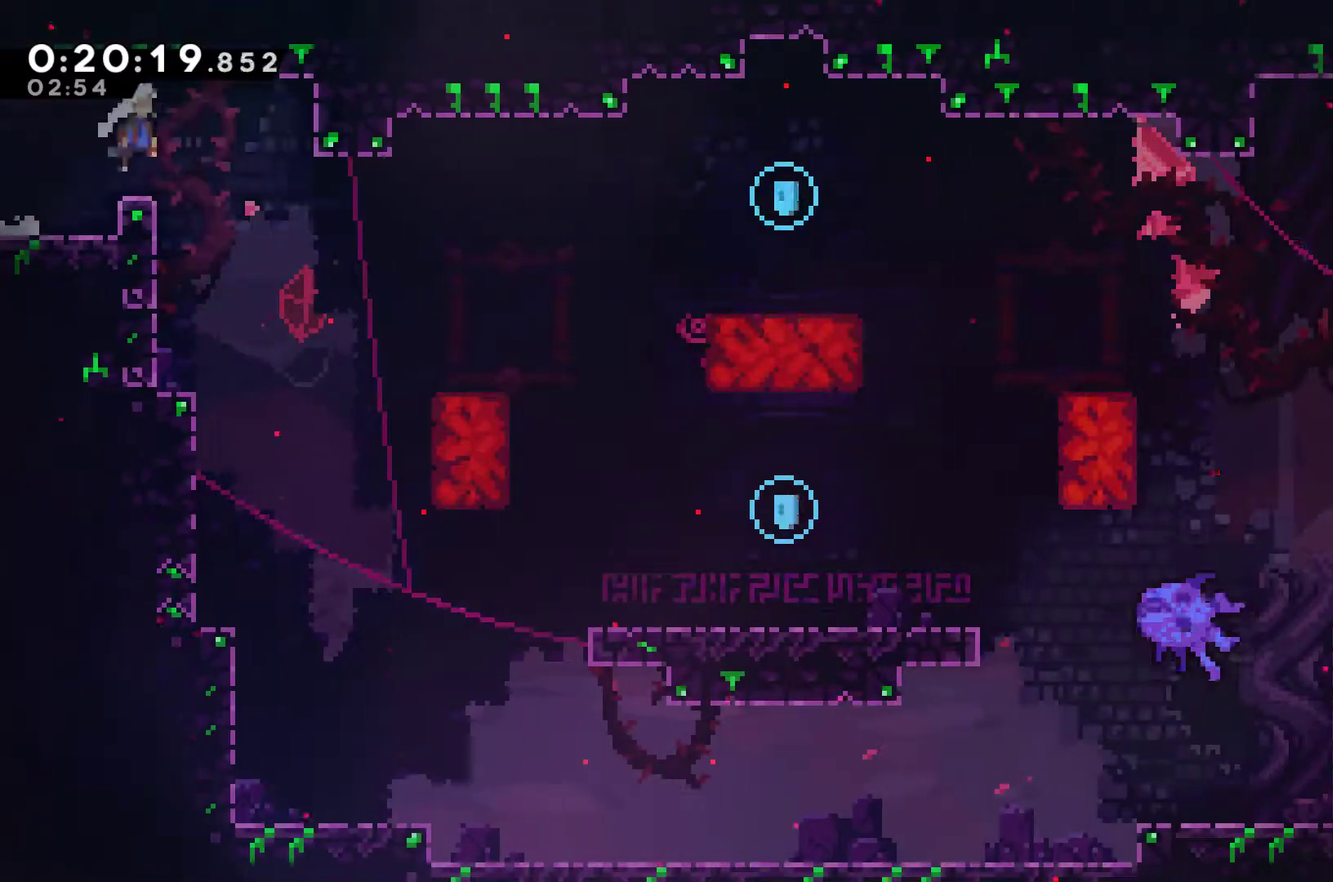
Gameplay with a controller (Xbox layout); each line is a JSON object with the inputs held at the frame after it. "events" lists button and stick changes between this image and that frame as [ms after this image, input, new state], when the widget could be followed in between. Not read: L3 R3 right_stick.
{"buttons": ["DPAD_RIGHT"], "left_stick": "center", "events": [[200, "A", "up"]]}
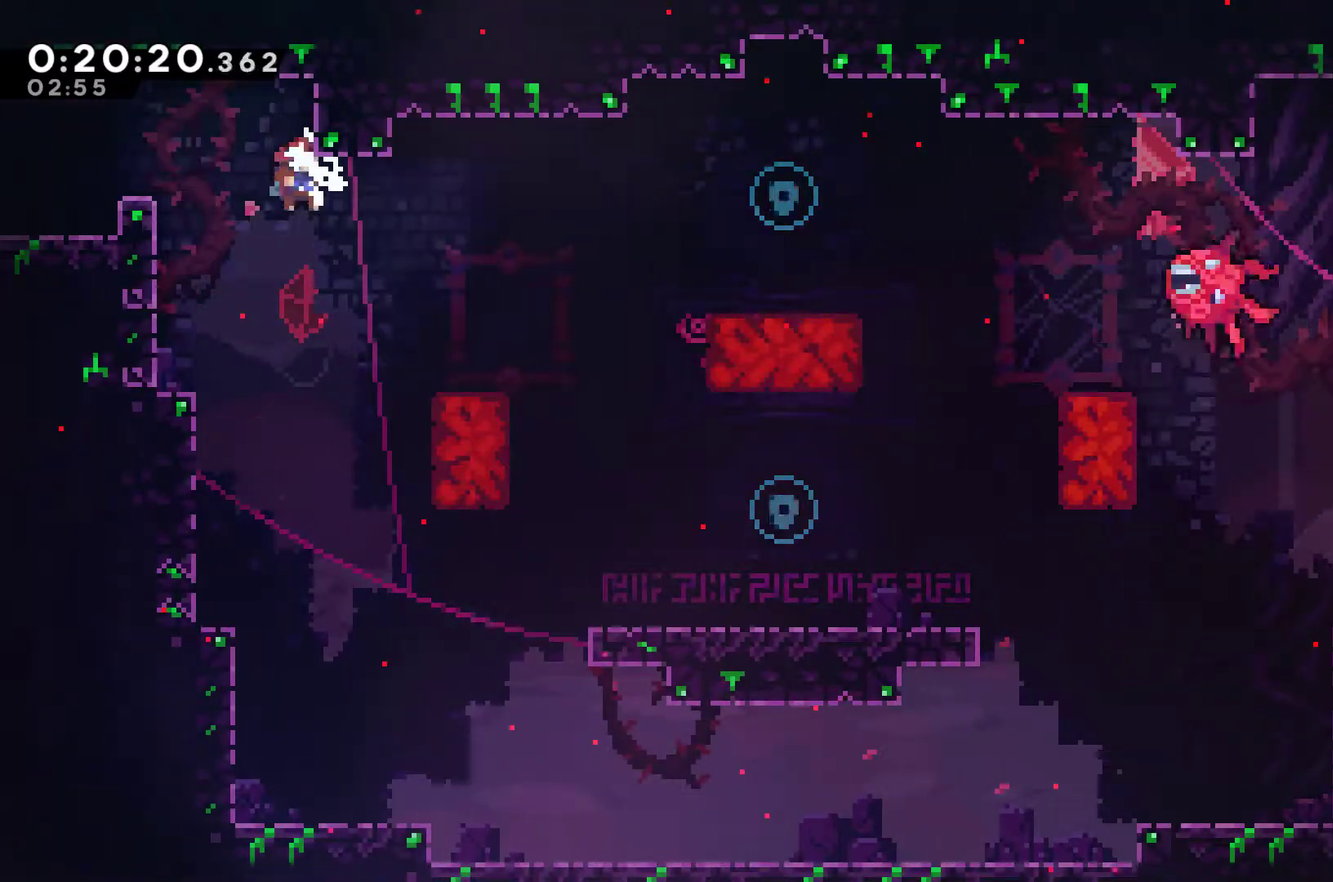
{"buttons": ["DPAD_RIGHT"], "left_stick": "center", "events": [[167, "X", "down"], [300, "X", "up"]]}
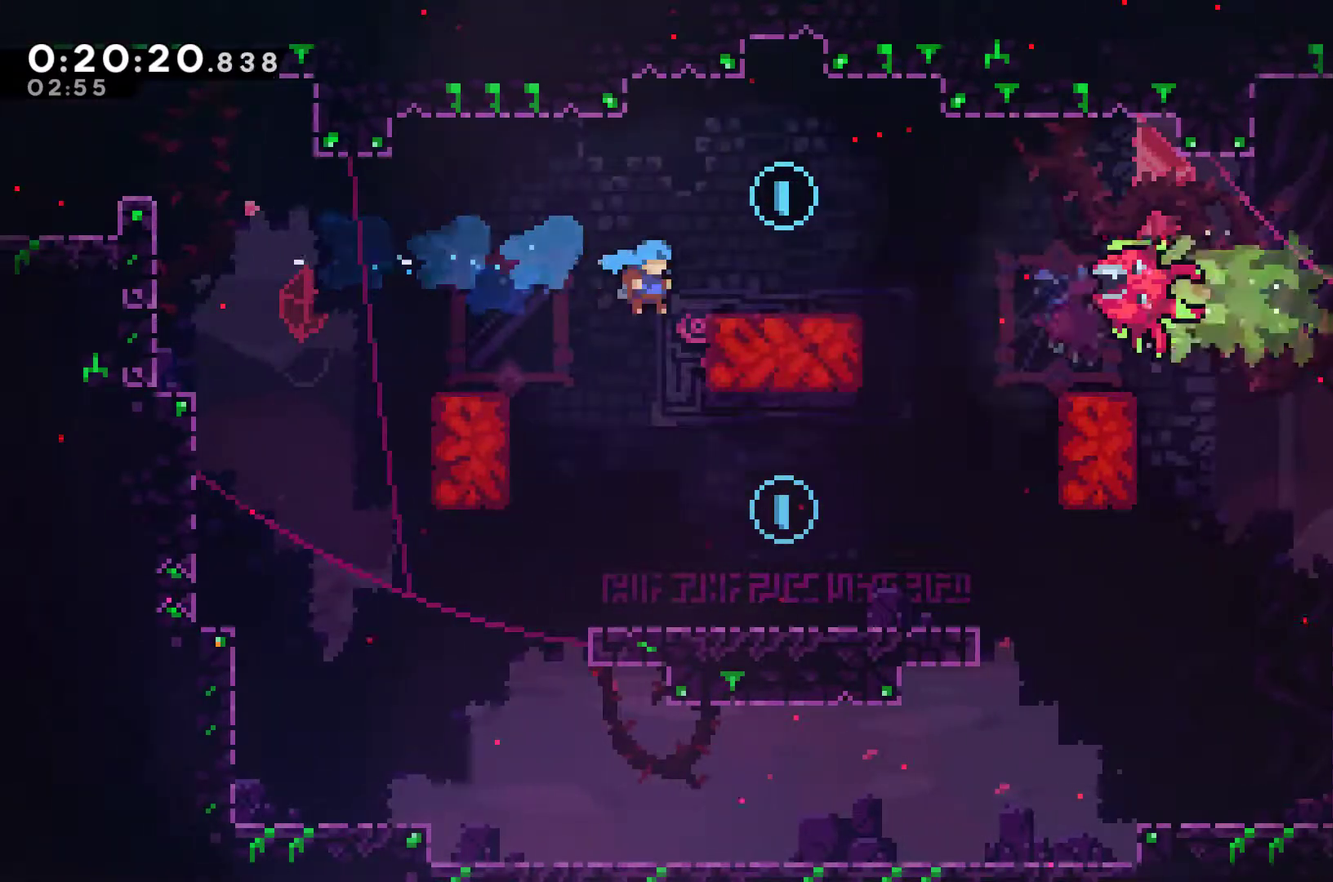
{"buttons": ["DPAD_RIGHT"], "left_stick": "center", "events": []}
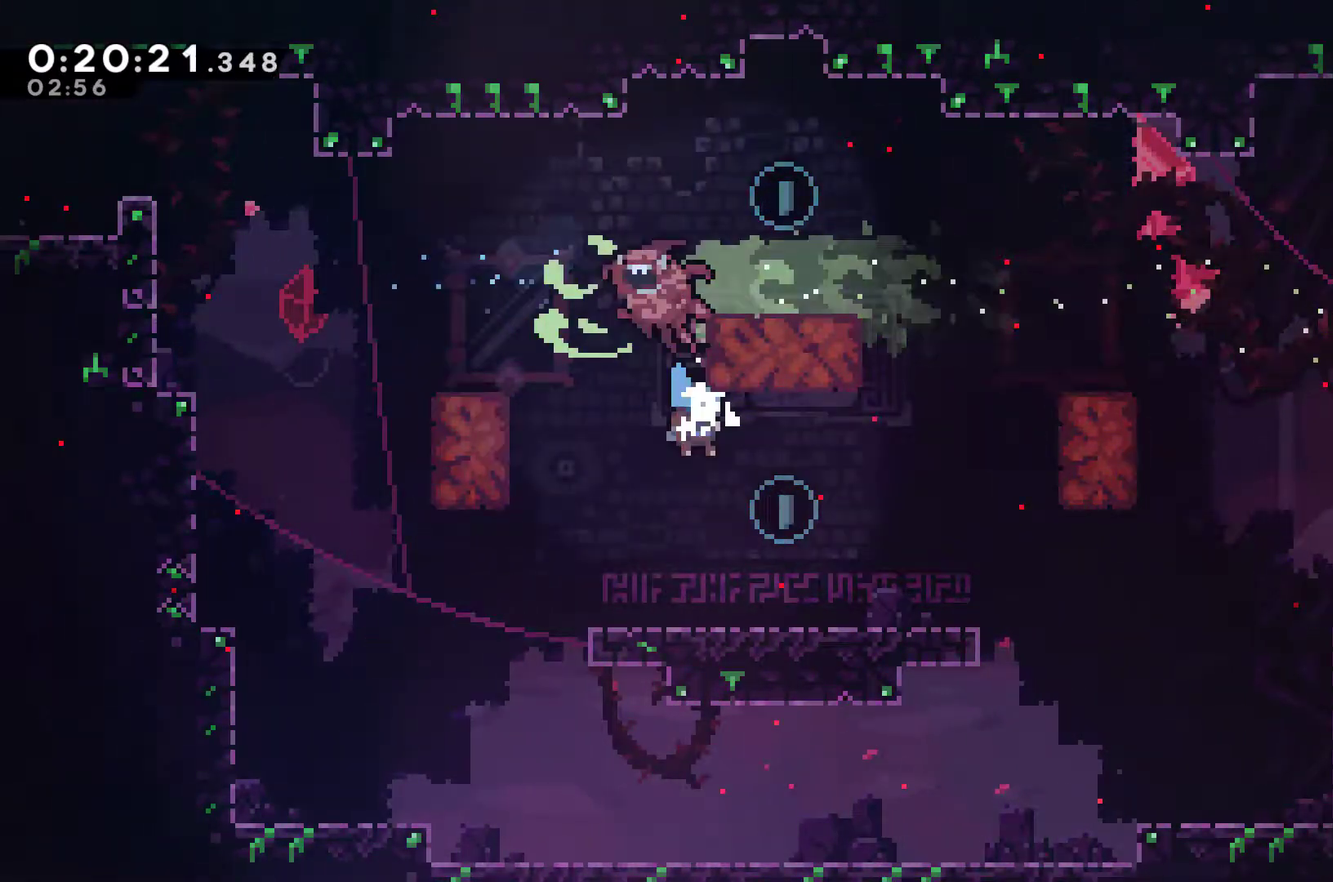
{"buttons": ["X", "DPAD_UP"], "left_stick": "center", "events": [[267, "A", "down"], [400, "DPAD_UP", "down"], [433, "DPAD_RIGHT", "up"], [467, "A", "up"], [500, "X", "down"]]}
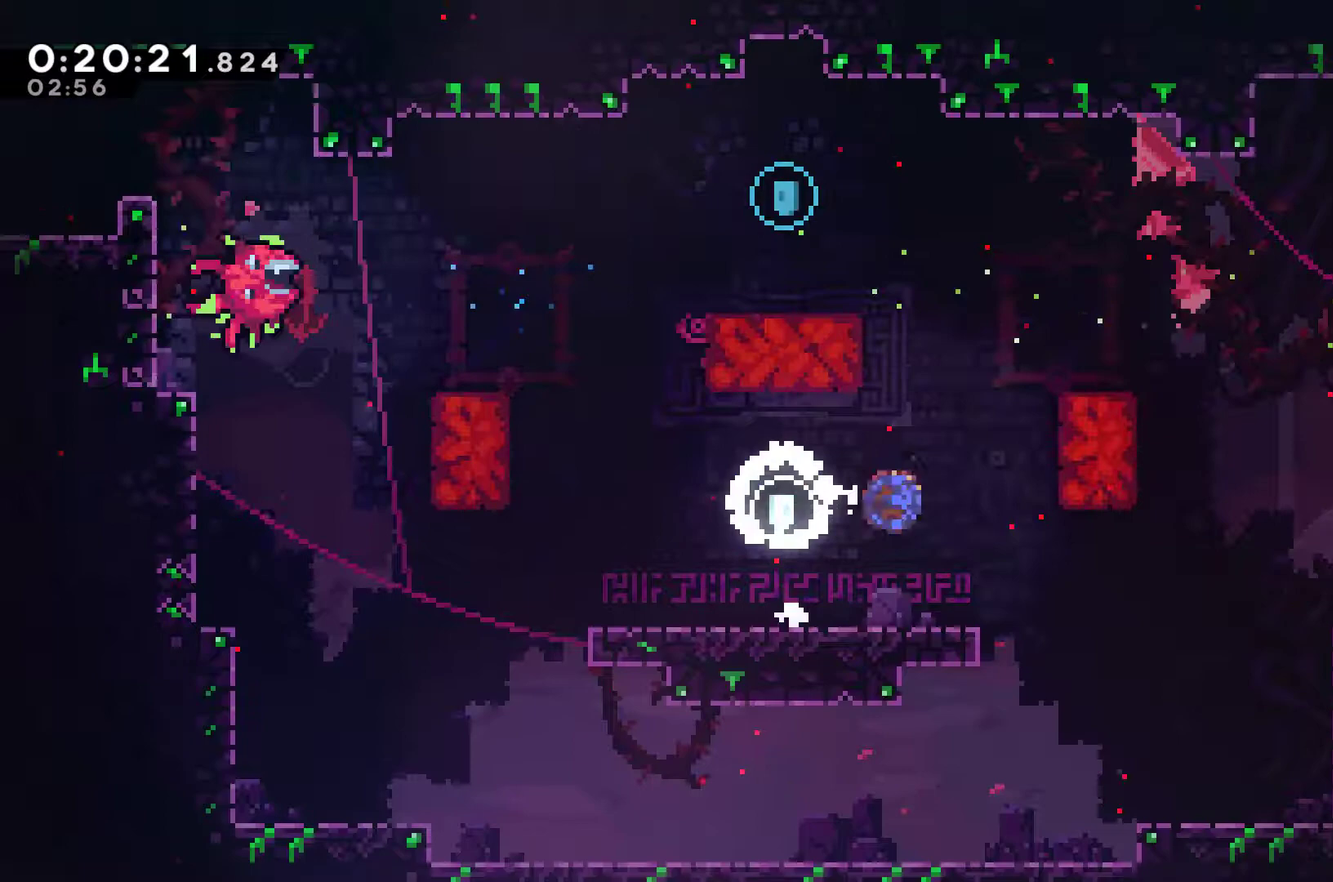
{"buttons": [], "left_stick": "center", "events": [[133, "DPAD_LEFT", "down"], [167, "X", "up"], [400, "DPAD_UP", "up"], [500, "DPAD_LEFT", "up"]]}
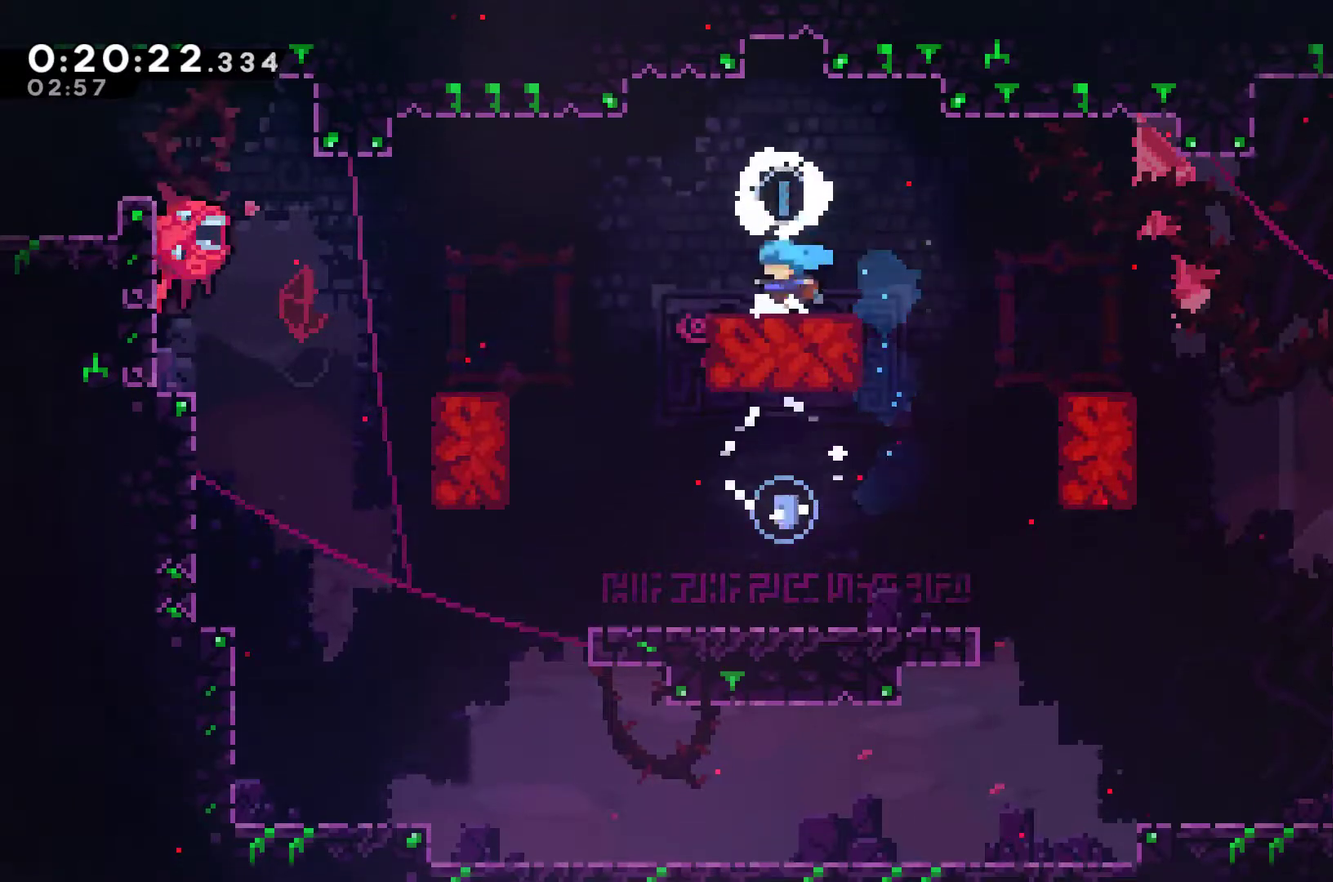
{"buttons": ["DPAD_RIGHT"], "left_stick": "center", "events": [[67, "DPAD_RIGHT", "down"], [167, "A", "down"], [333, "A", "up"]]}
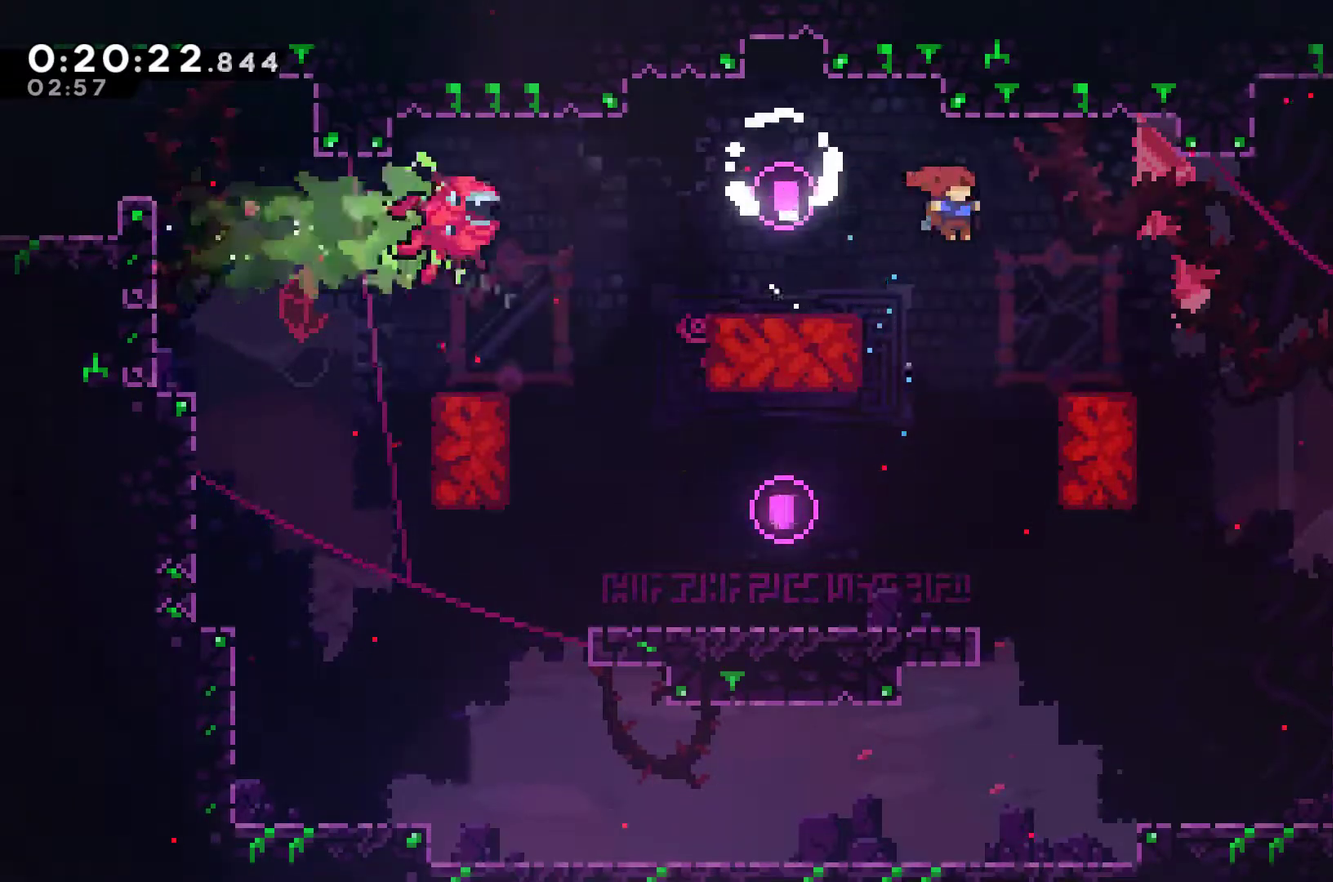
{"buttons": ["DPAD_RIGHT"], "left_stick": "center", "events": [[300, "DPAD_RIGHT", "up"], [500, "DPAD_RIGHT", "down"]]}
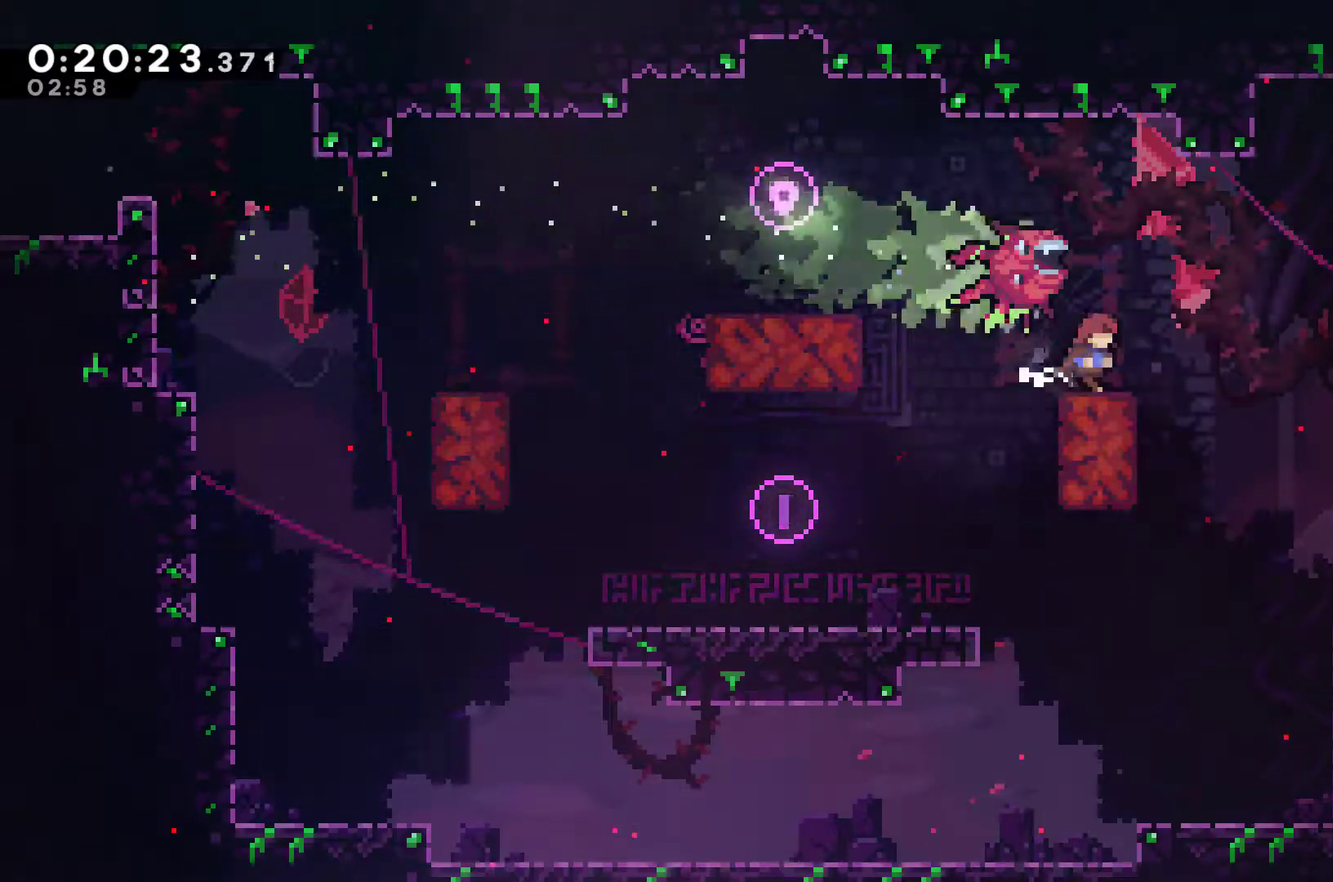
{"buttons": ["A"], "left_stick": "center", "events": [[67, "A", "down"], [267, "A", "up"], [333, "A", "down"], [400, "A", "up"], [433, "DPAD_RIGHT", "up"], [467, "A", "down"]]}
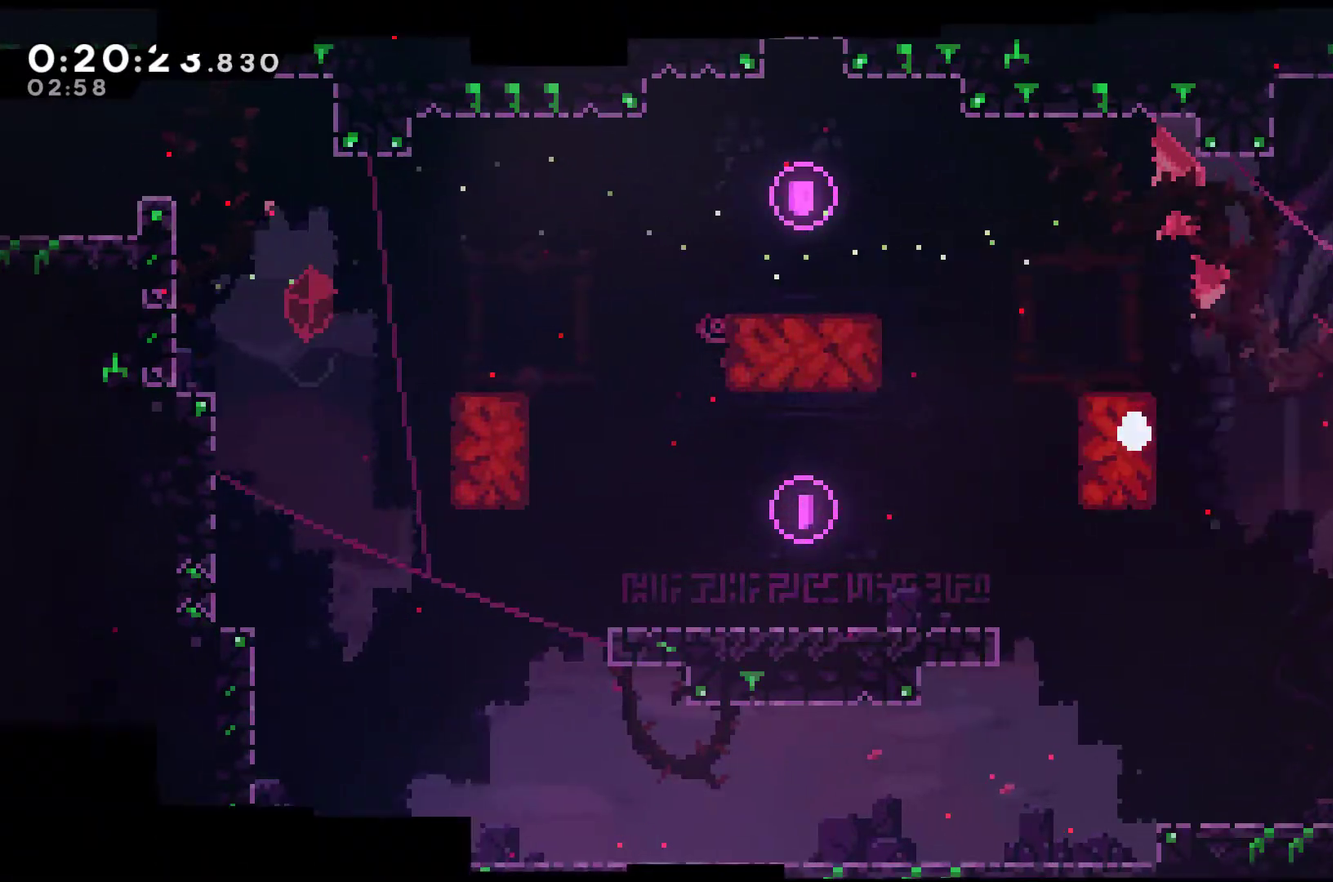
{"buttons": ["DPAD_RIGHT"], "left_stick": "center", "events": [[433, "A", "up"], [433, "DPAD_RIGHT", "down"]]}
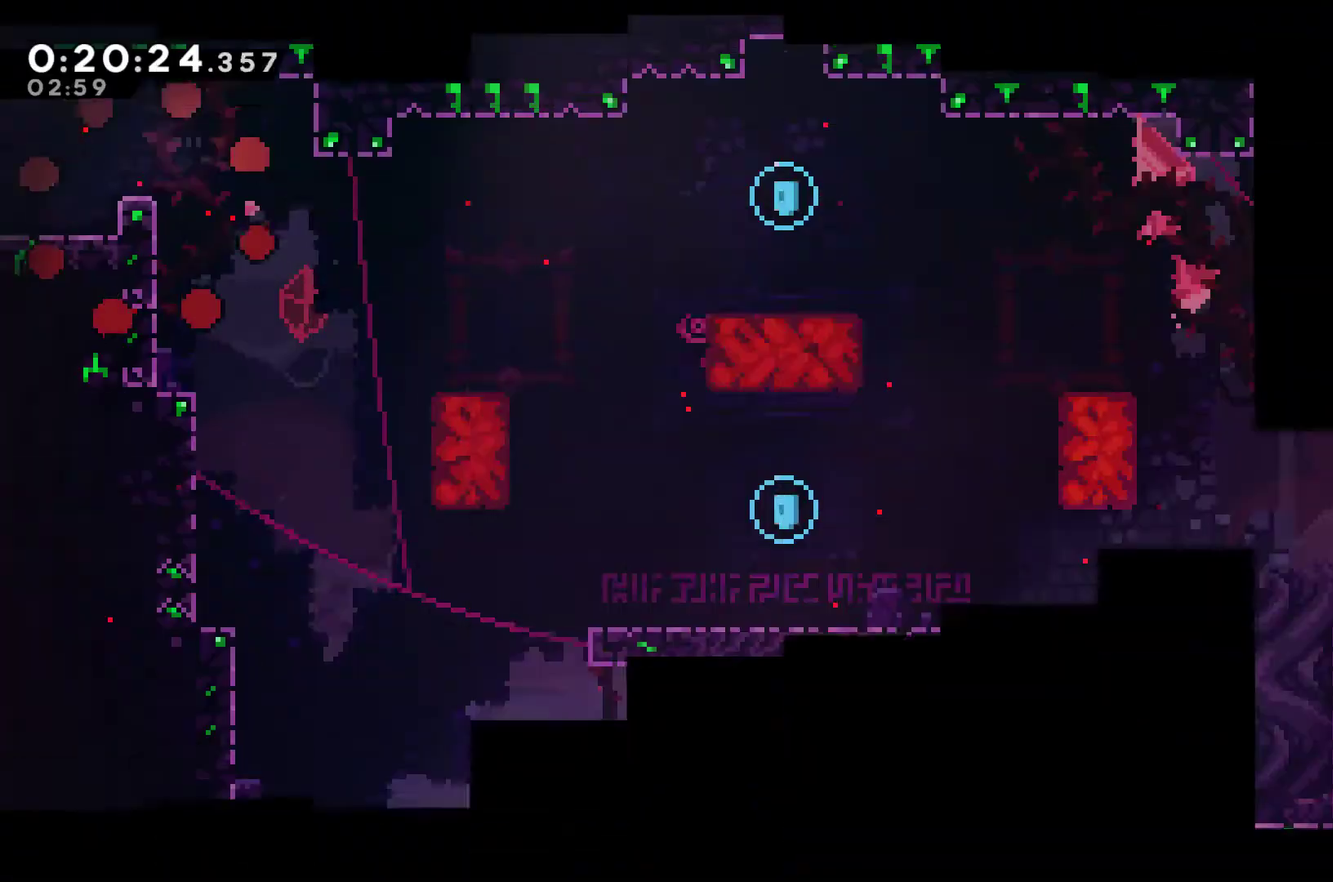
{"buttons": ["A", "DPAD_RIGHT"], "left_stick": "center", "events": [[467, "A", "down"]]}
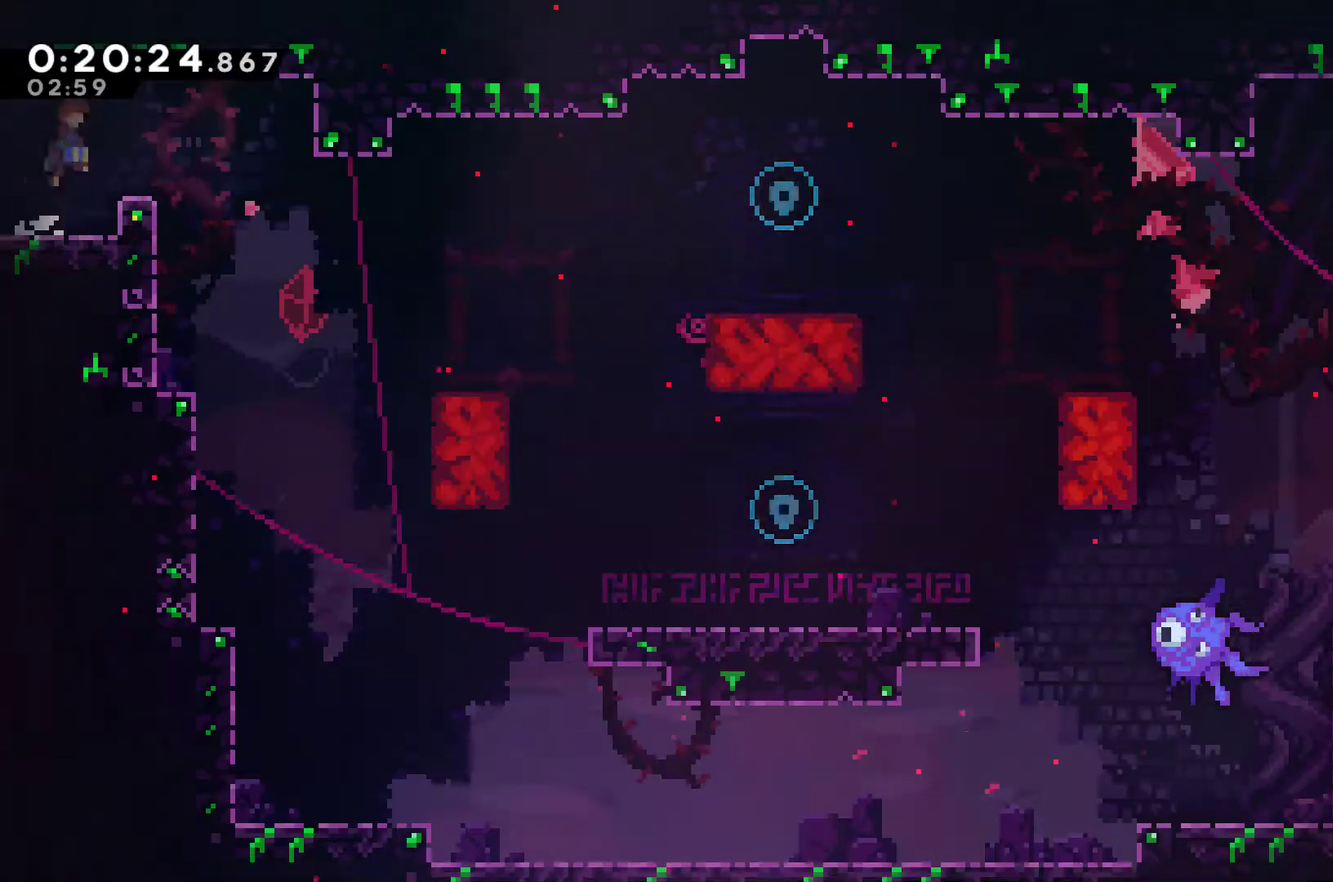
{"buttons": ["X", "DPAD_RIGHT"], "left_stick": "center", "events": [[167, "A", "up"], [467, "X", "down"]]}
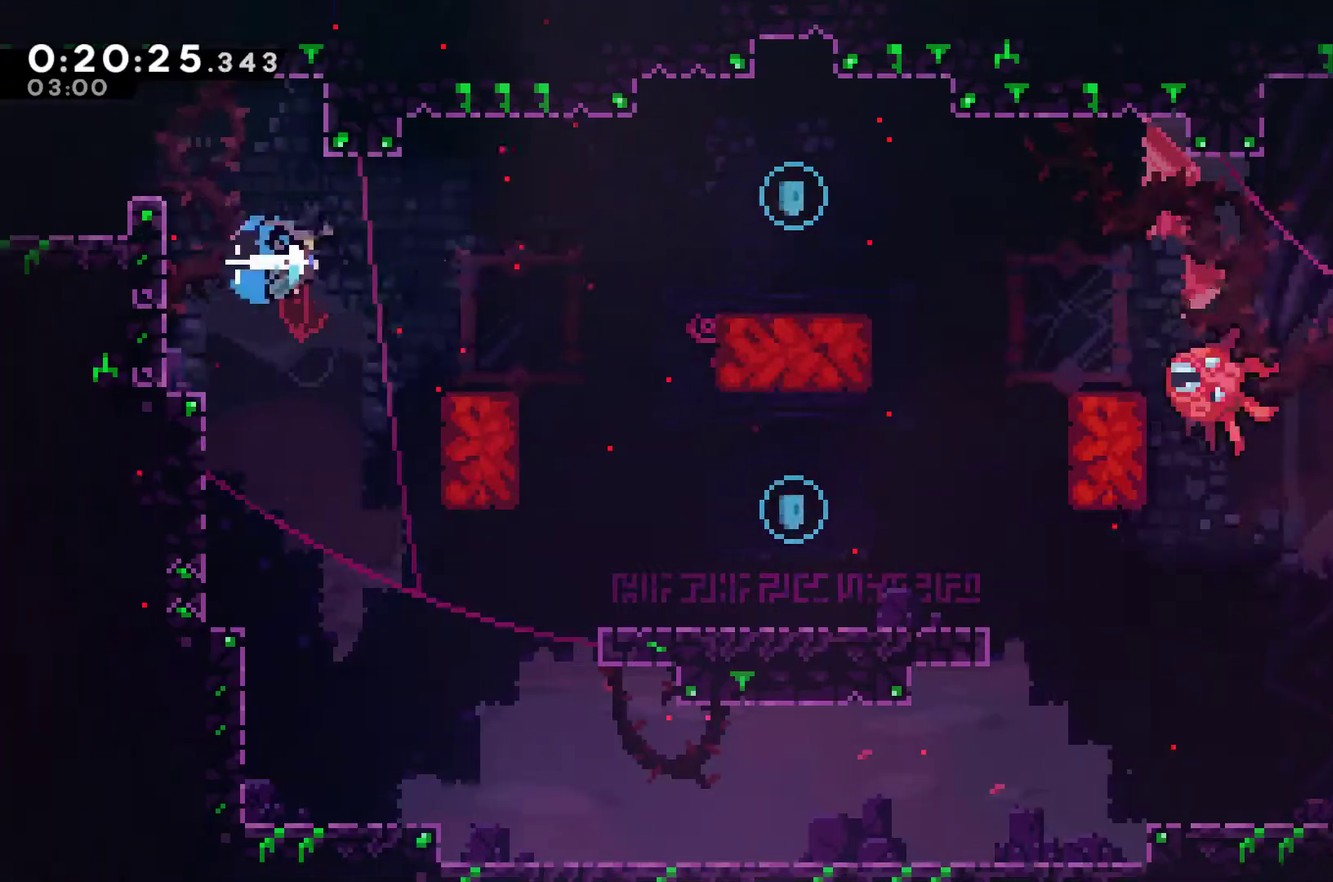
{"buttons": ["DPAD_UP", "DPAD_RIGHT"], "left_stick": "center", "events": [[33, "X", "up"], [67, "DPAD_RIGHT", "up"], [133, "DPAD_LEFT", "down"], [133, "DPAD_UP", "down"], [467, "DPAD_LEFT", "up"], [500, "DPAD_RIGHT", "down"]]}
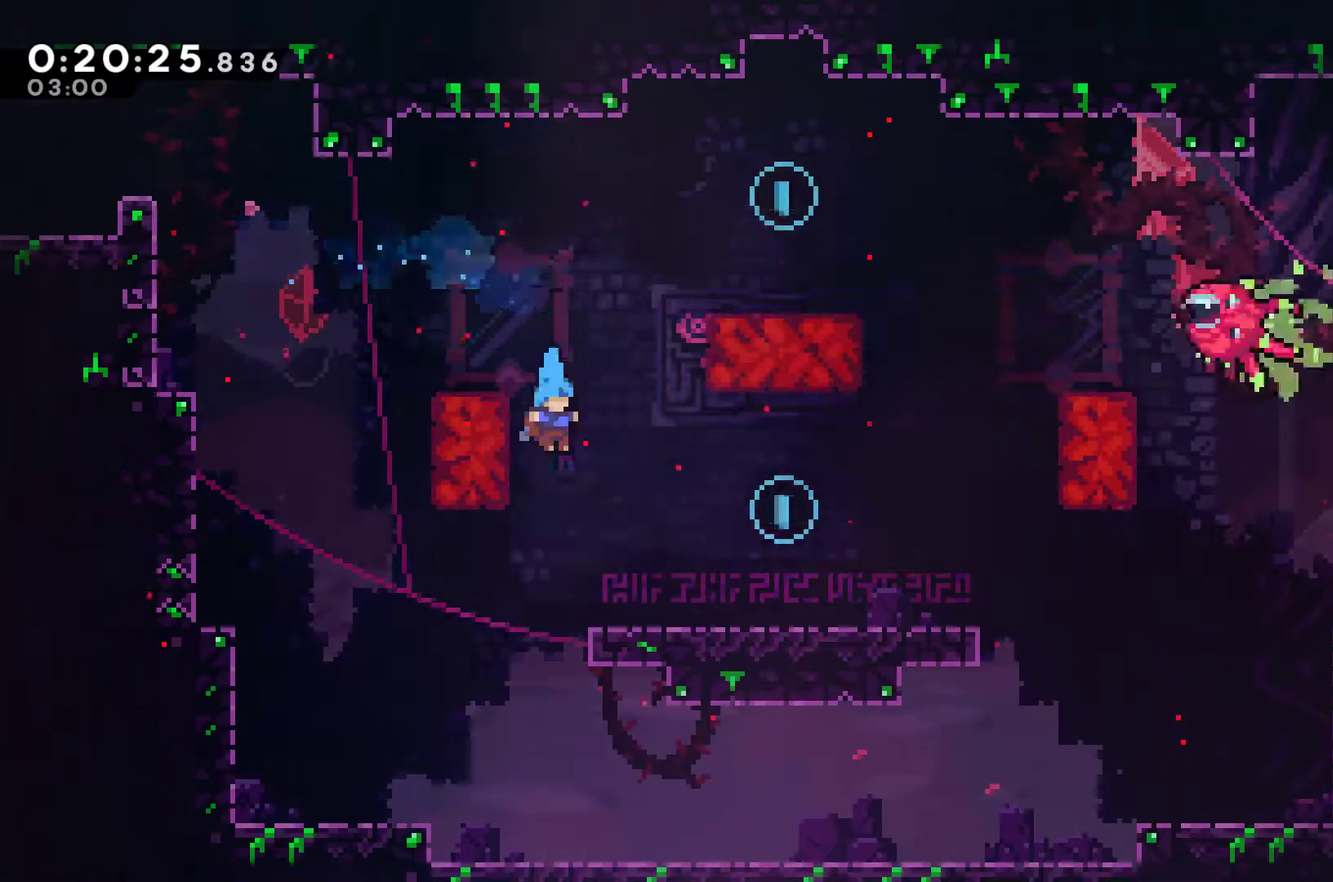
{"buttons": ["A", "DPAD_RIGHT"], "left_stick": "center", "events": [[33, "DPAD_UP", "up"], [367, "A", "down"]]}
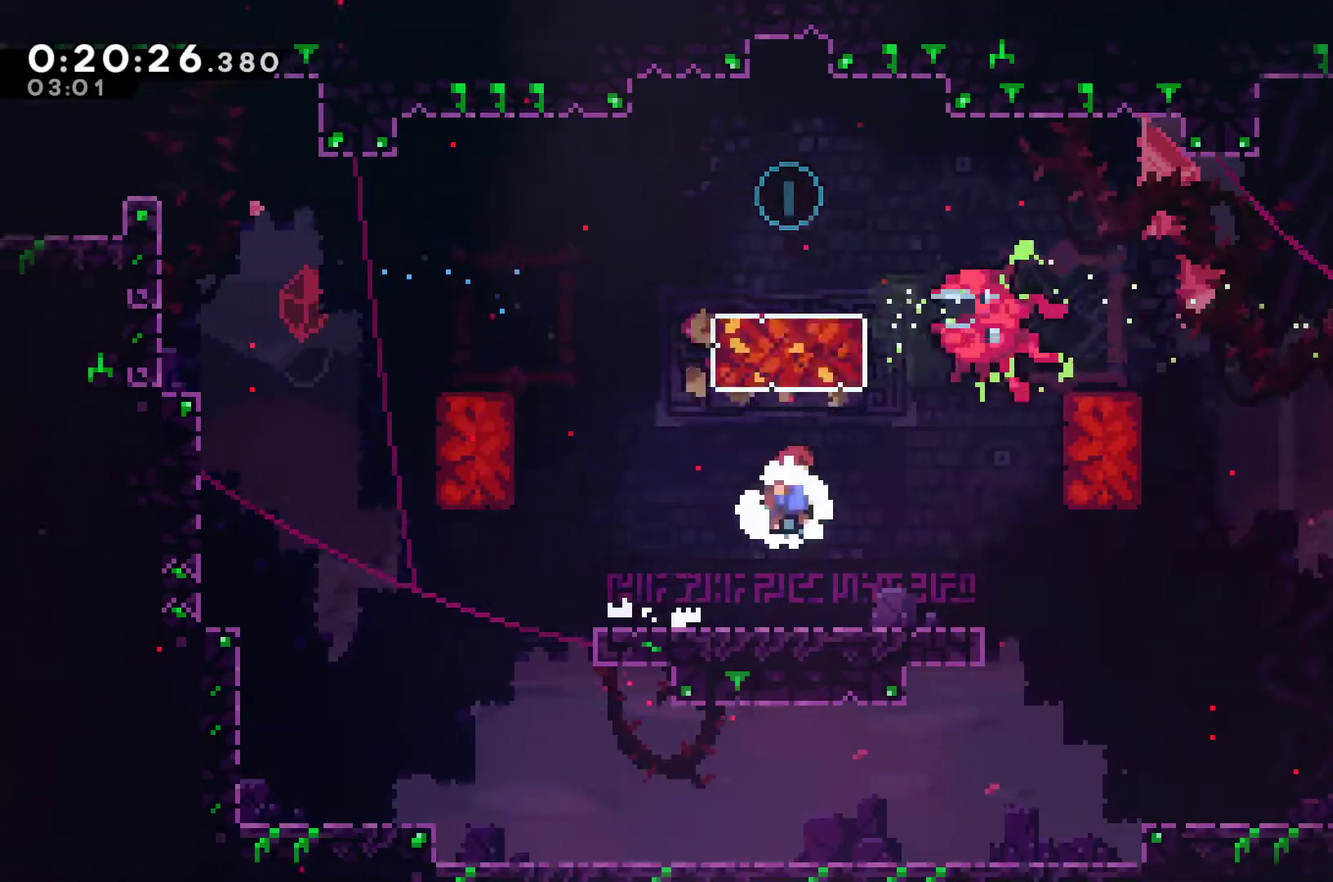
{"buttons": ["DPAD_UP", "DPAD_LEFT"], "left_stick": "center", "events": [[167, "A", "up"], [167, "DPAD_UP", "down"], [200, "DPAD_RIGHT", "up"], [300, "X", "down"], [433, "DPAD_LEFT", "down"], [500, "X", "up"]]}
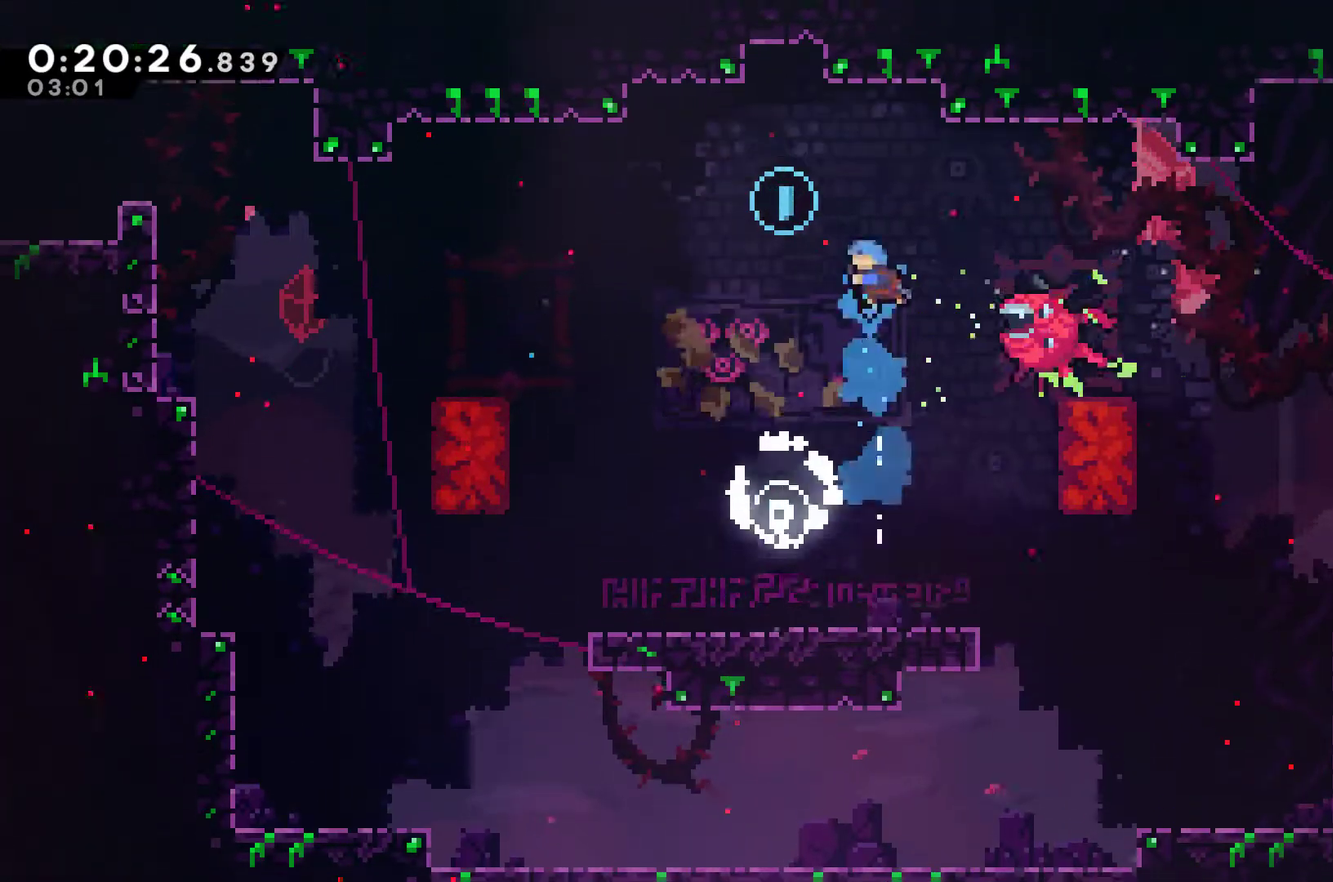
{"buttons": ["DPAD_RIGHT"], "left_stick": "center", "events": [[333, "DPAD_LEFT", "up"], [333, "DPAD_UP", "up"], [367, "DPAD_RIGHT", "down"]]}
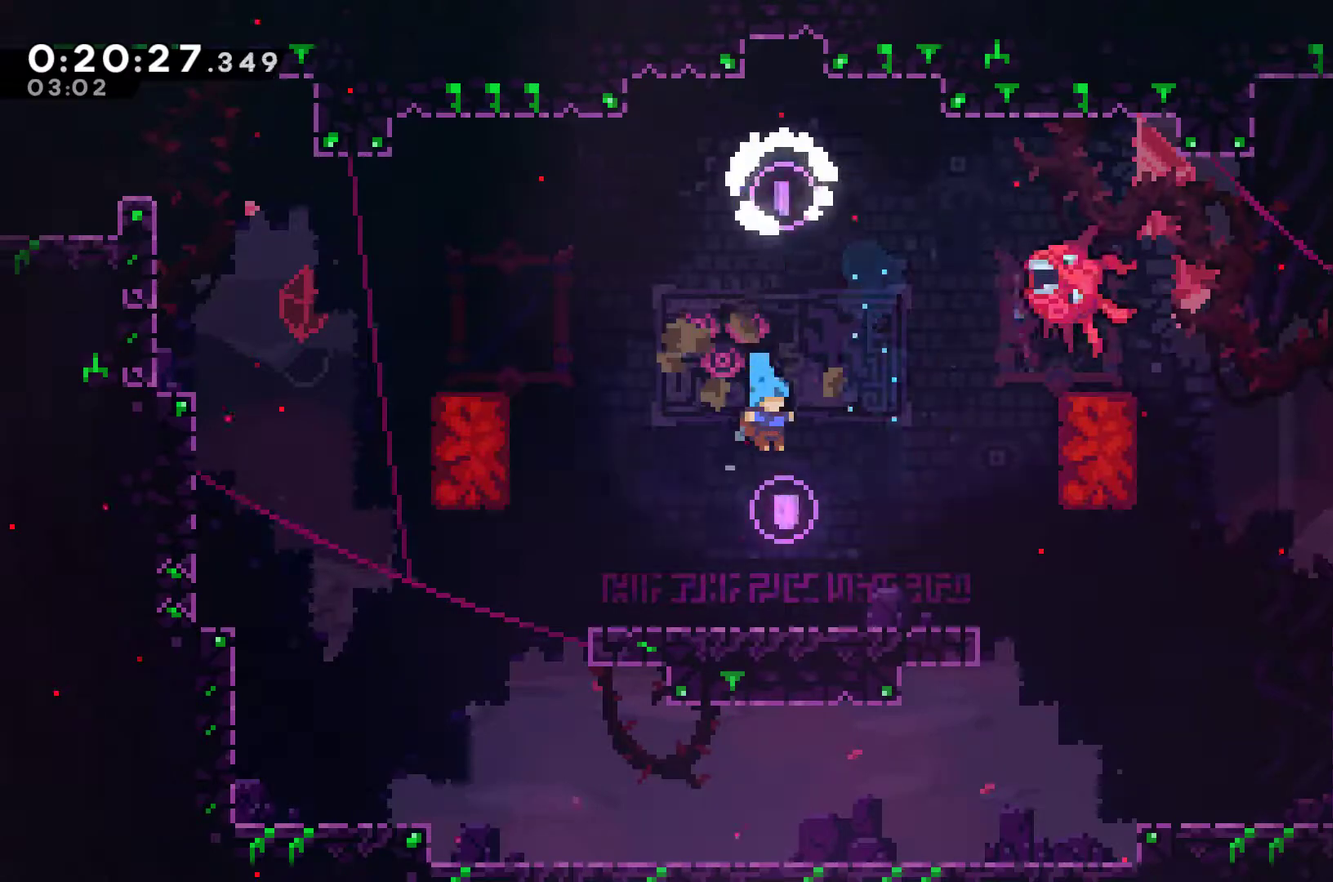
{"buttons": ["X", "DPAD_RIGHT"], "left_stick": "center", "events": [[367, "X", "down"]]}
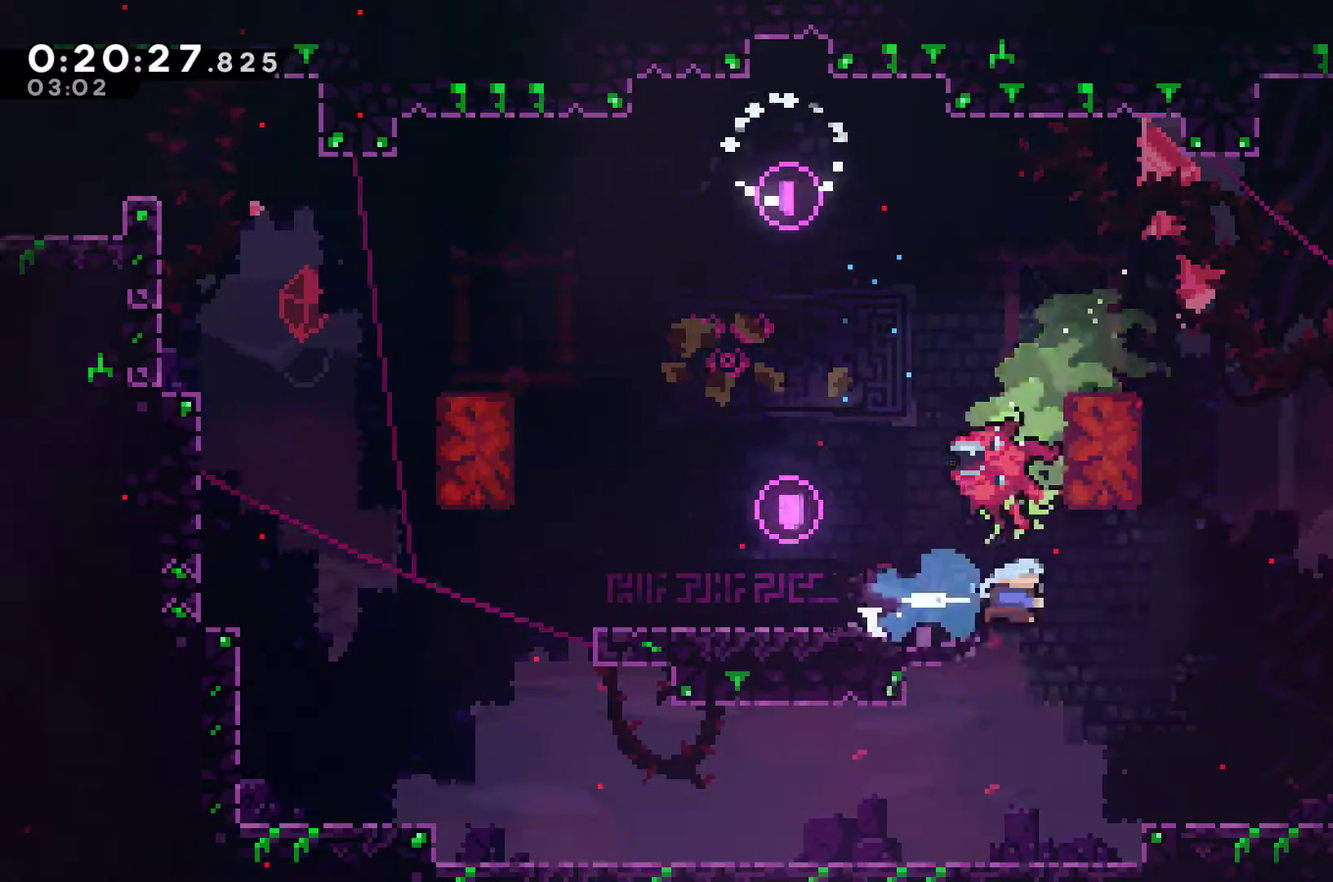
{"buttons": [], "left_stick": "center", "events": [[200, "X", "up"], [467, "DPAD_RIGHT", "up"]]}
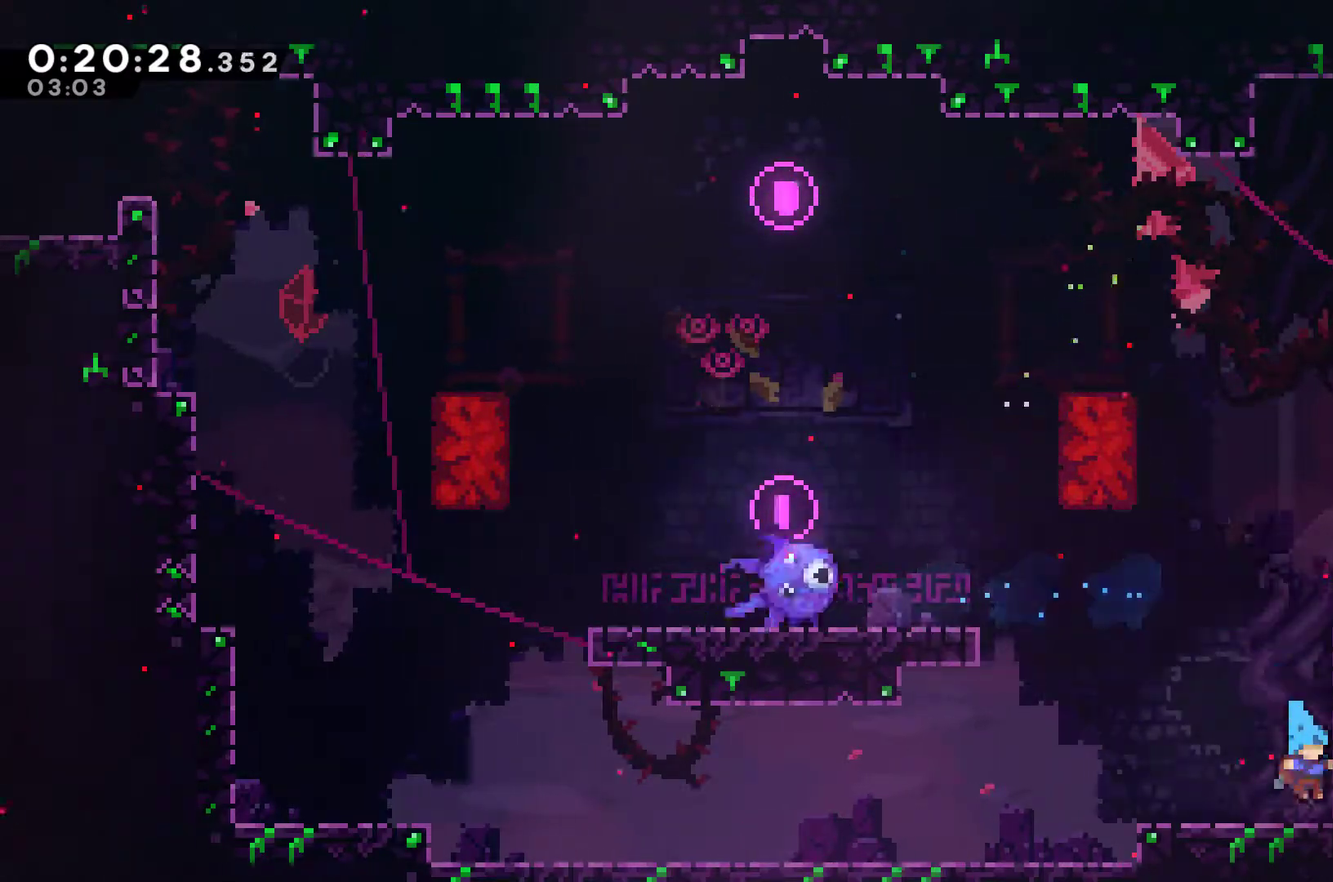
{"buttons": ["R1", "DPAD_UP", "DPAD_RIGHT"], "left_stick": "center", "events": [[133, "A", "down"], [167, "DPAD_UP", "down"], [300, "A", "up"], [300, "X", "down"], [433, "DPAD_RIGHT", "down"], [467, "X", "up"], [500, "R1", "down"]]}
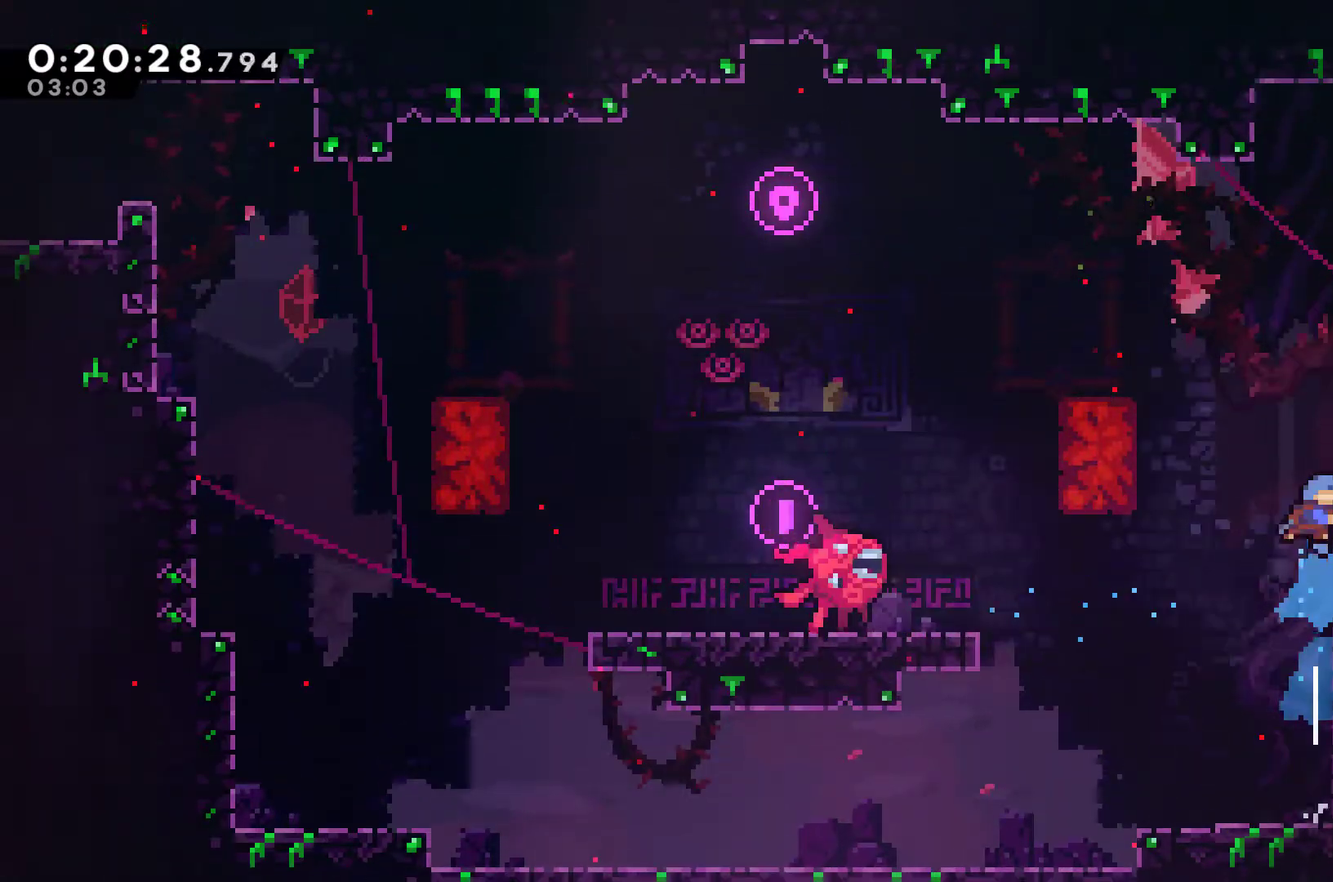
{"buttons": ["A", "R1", "DPAD_UP", "DPAD_RIGHT"], "left_stick": "center", "events": [[167, "A", "down"], [300, "A", "up"], [367, "A", "down"]]}
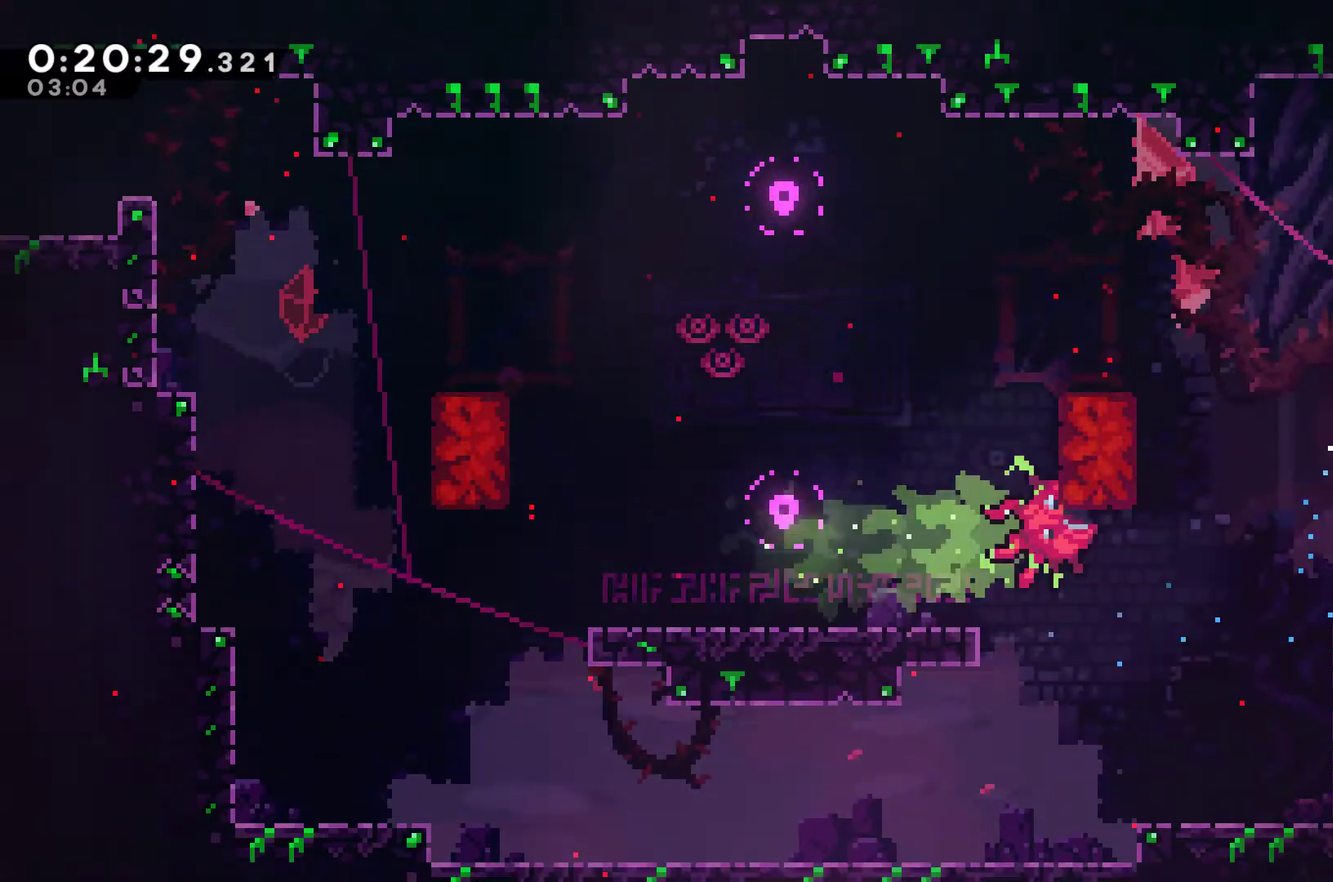
{"buttons": ["DPAD_RIGHT"], "left_stick": "center", "events": [[67, "A", "up"], [133, "A", "down"], [267, "A", "up"], [333, "DPAD_UP", "up"], [333, "R1", "up"]]}
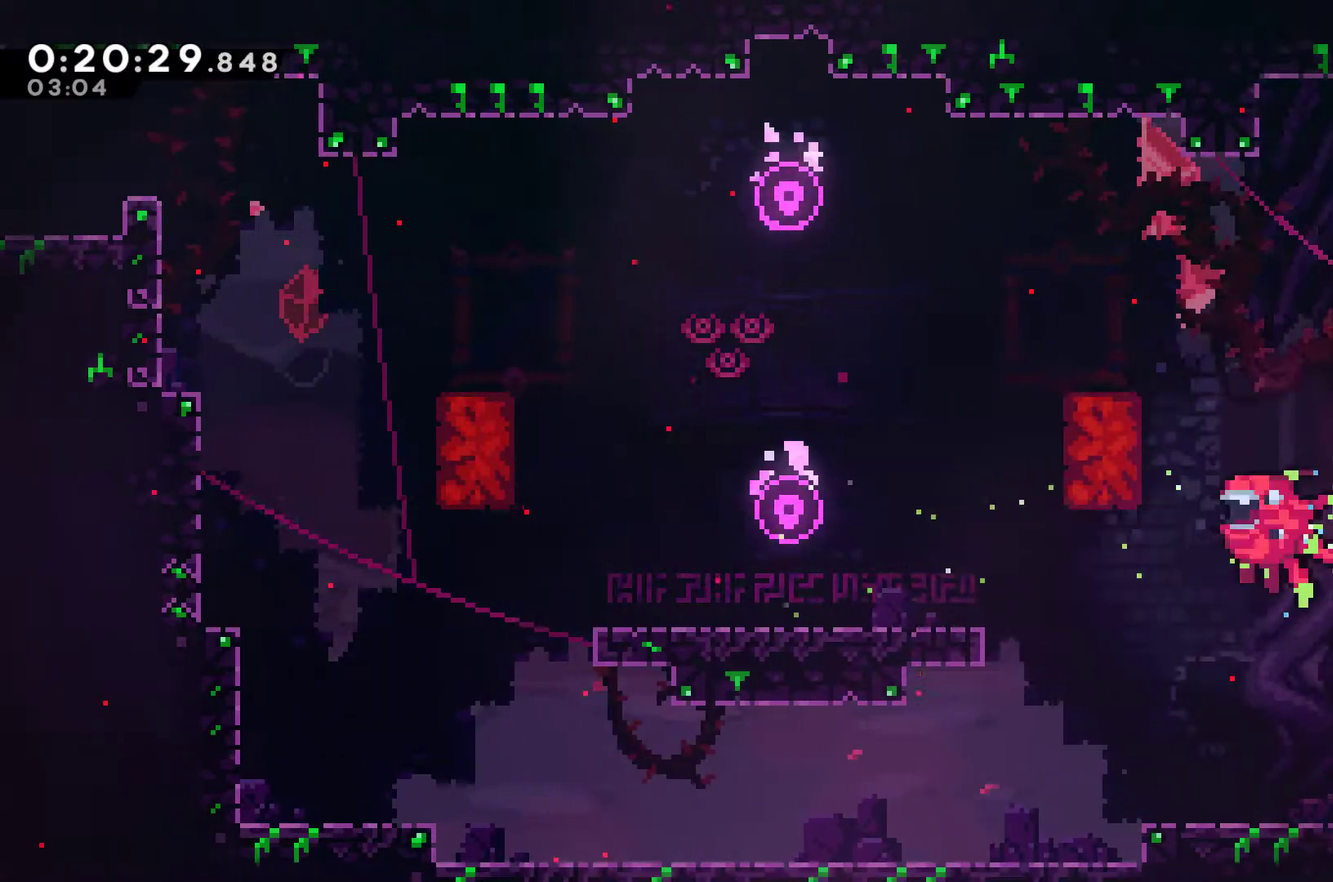
{"buttons": ["X", "DPAD_RIGHT"], "left_stick": "center", "events": [[33, "X", "down"]]}
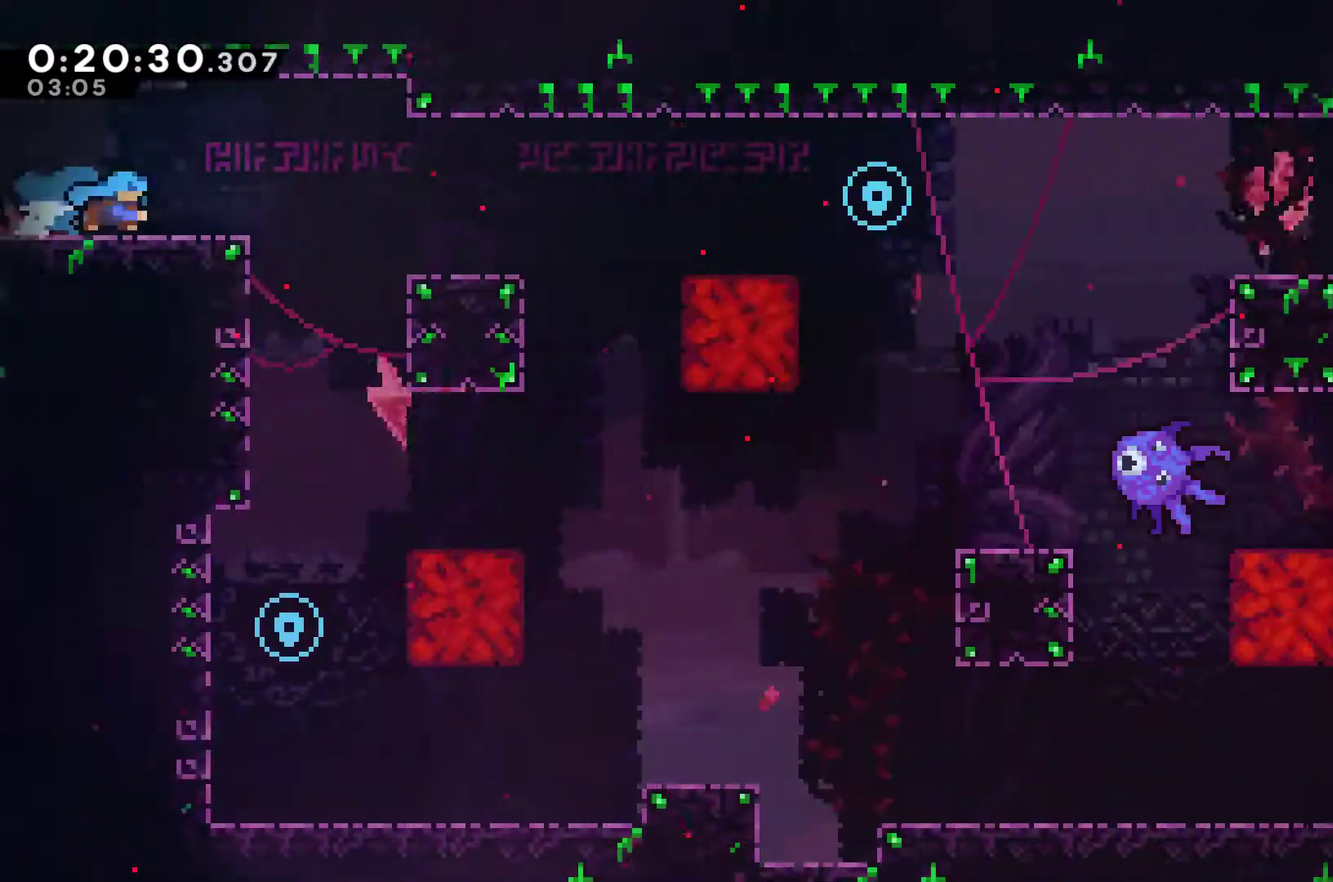
{"buttons": ["DPAD_UP", "DPAD_LEFT"], "left_stick": "center", "events": [[333, "DPAD_UP", "down"], [333, "X", "up"], [367, "DPAD_RIGHT", "up"], [400, "DPAD_LEFT", "down"]]}
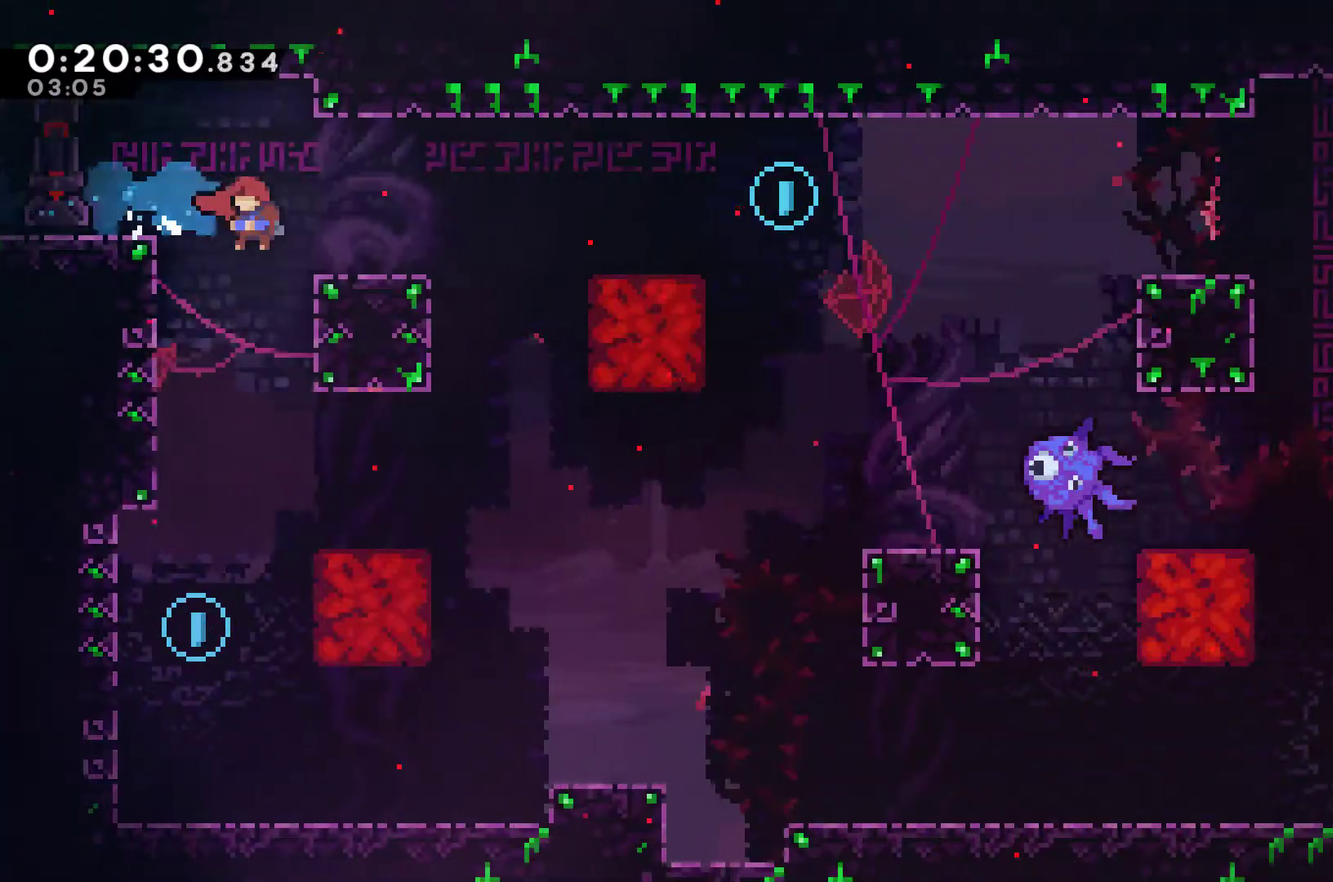
{"buttons": [], "left_stick": "center", "events": [[367, "DPAD_LEFT", "up"], [400, "DPAD_UP", "up"]]}
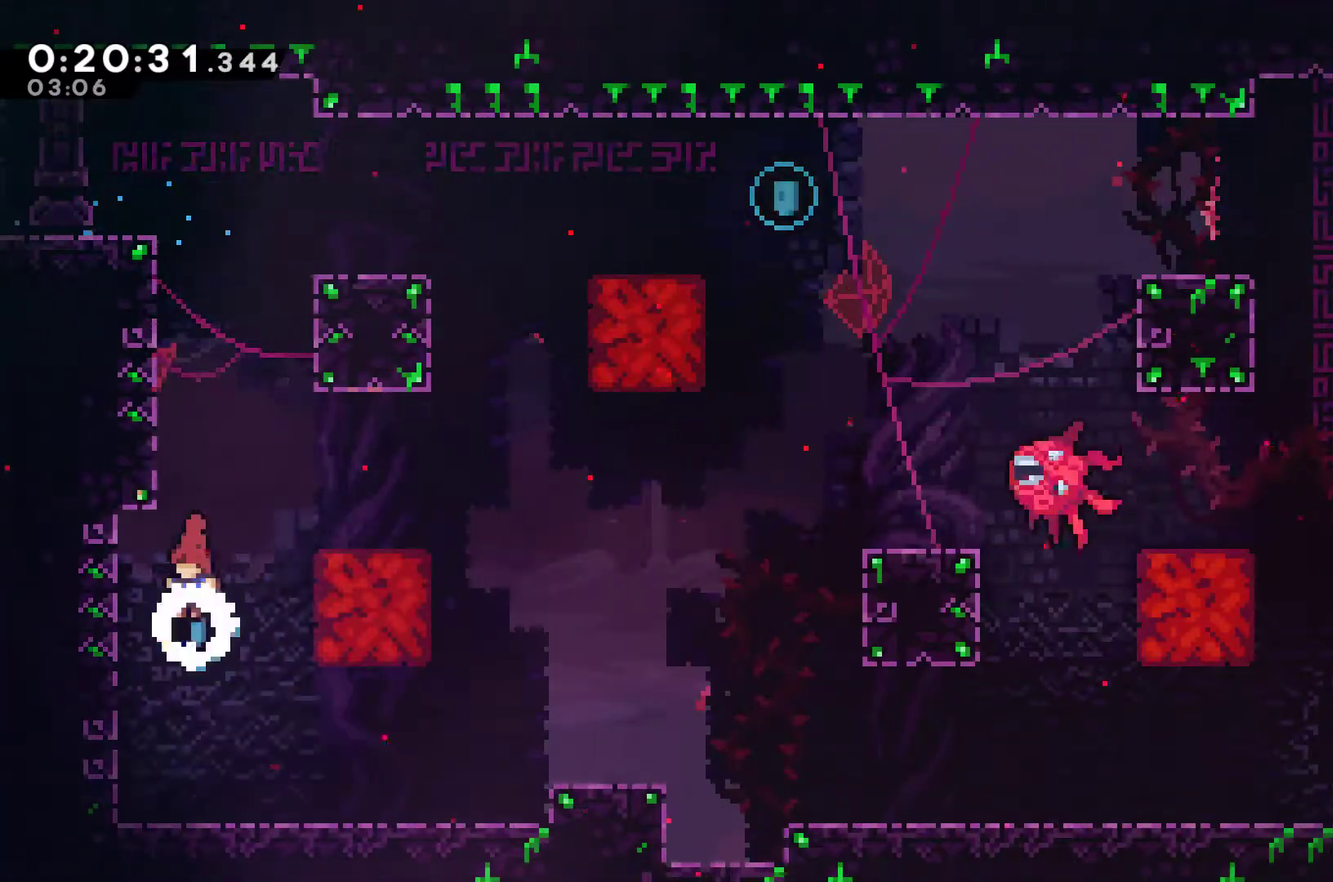
{"buttons": ["A", "X"], "left_stick": "center", "events": [[33, "DPAD_UP", "down"], [133, "X", "down"], [333, "A", "down"], [400, "DPAD_UP", "up"]]}
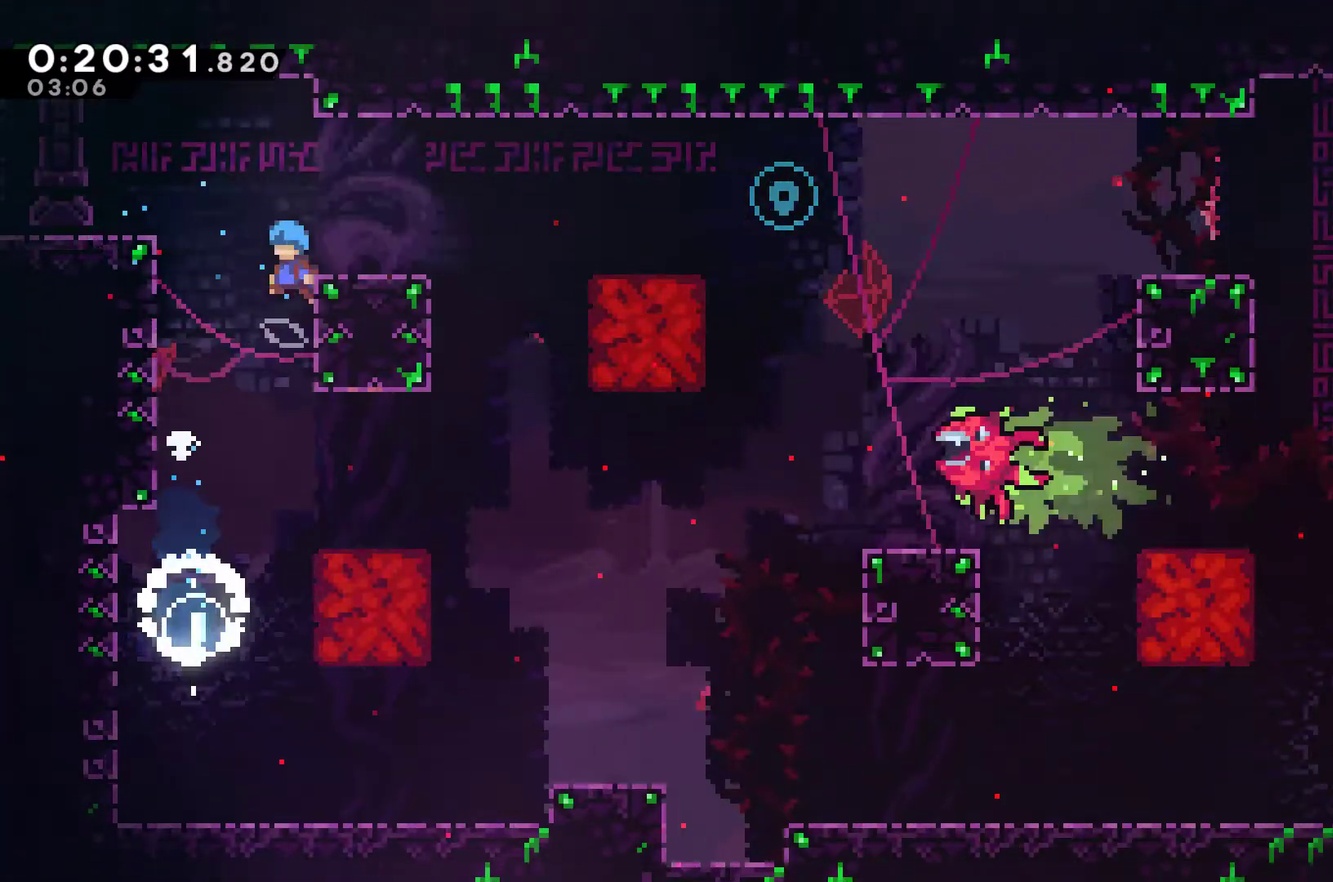
{"buttons": ["A", "X", "DPAD_RIGHT"], "left_stick": "center", "events": [[67, "A", "up"], [67, "DPAD_RIGHT", "down"], [100, "X", "up"], [433, "X", "down"], [467, "A", "down"]]}
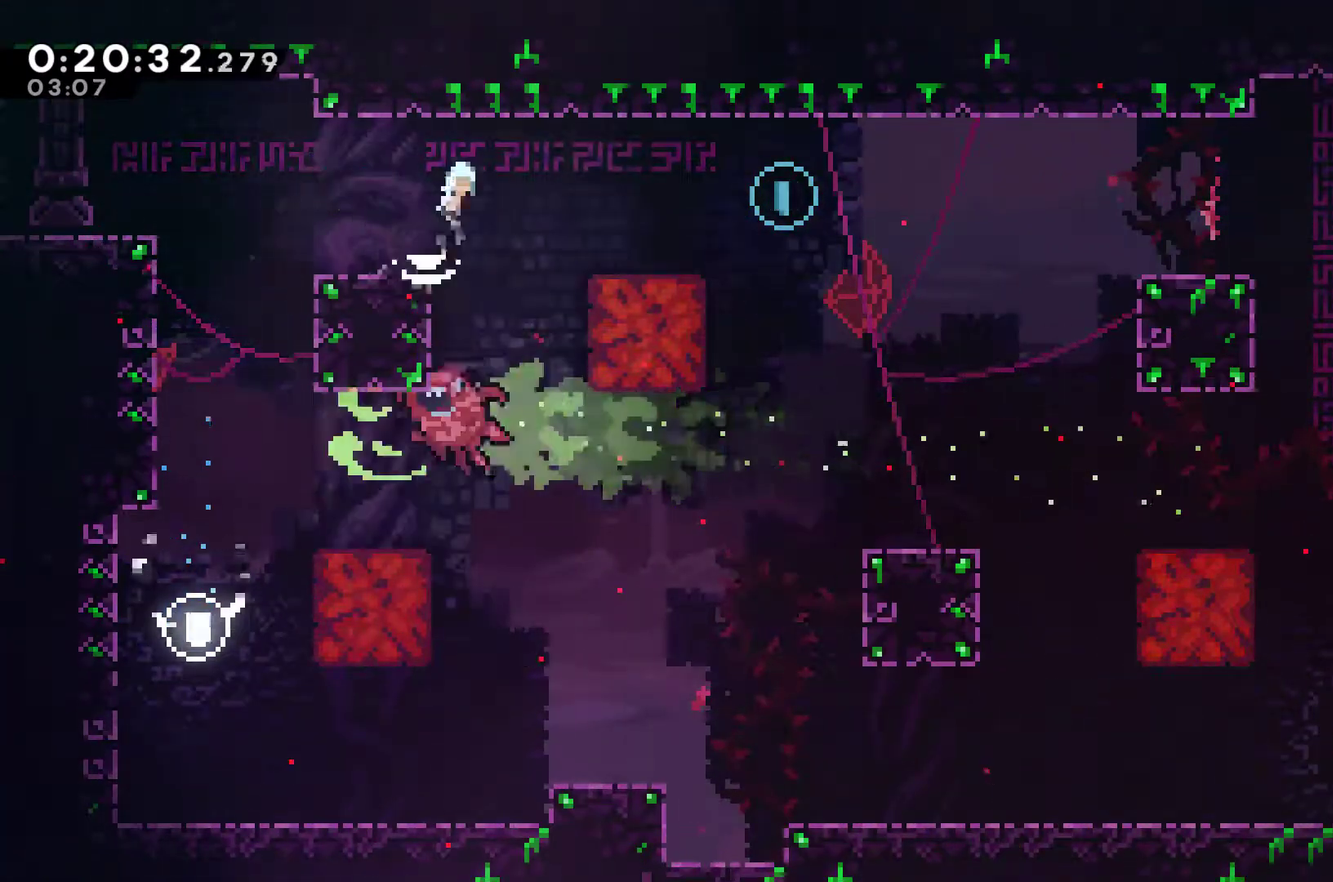
{"buttons": ["DPAD_RIGHT"], "left_stick": "center", "events": [[167, "A", "up"], [200, "X", "up"]]}
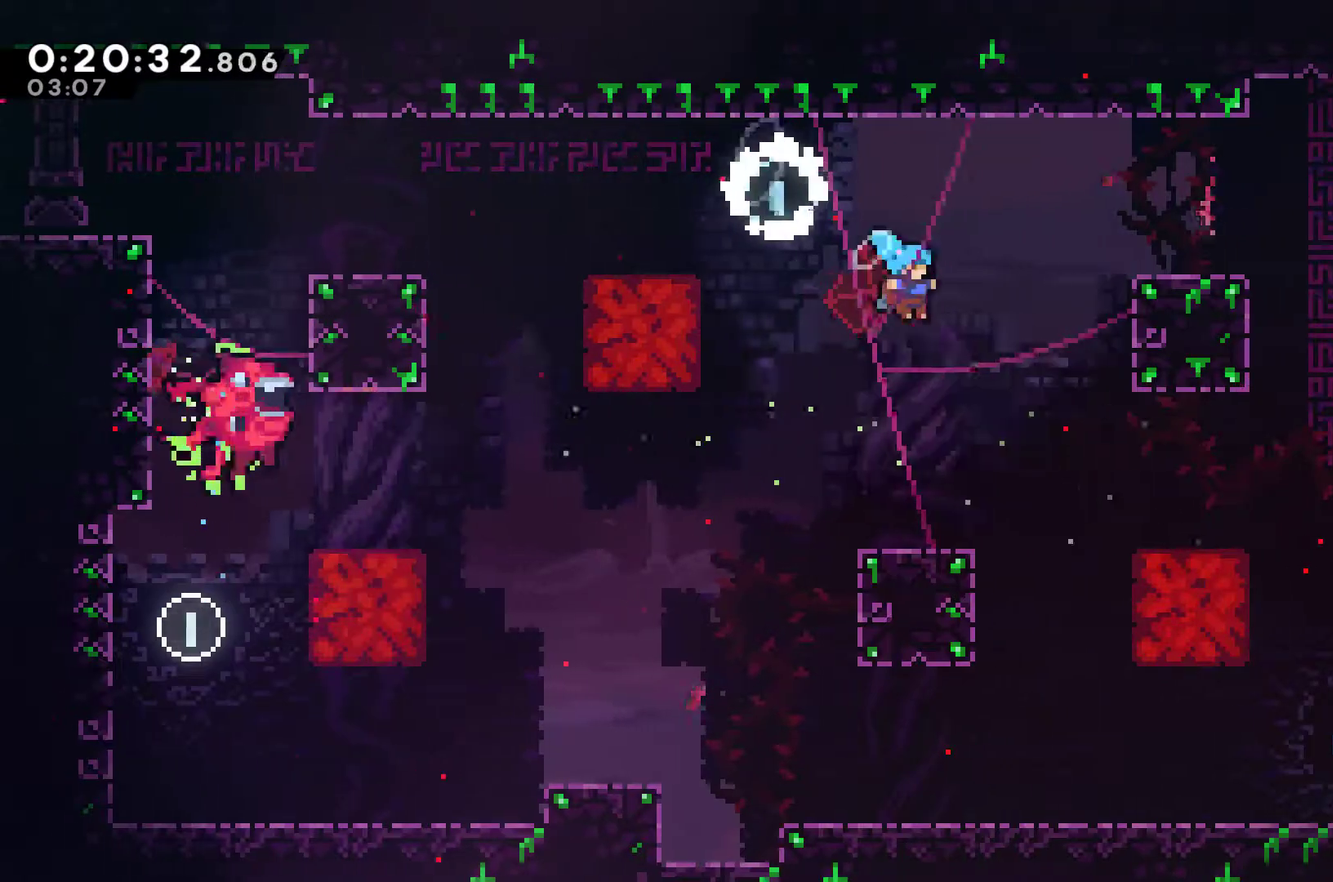
{"buttons": ["DPAD_RIGHT"], "left_stick": "center", "events": [[267, "DPAD_RIGHT", "up"], [400, "DPAD_RIGHT", "down"]]}
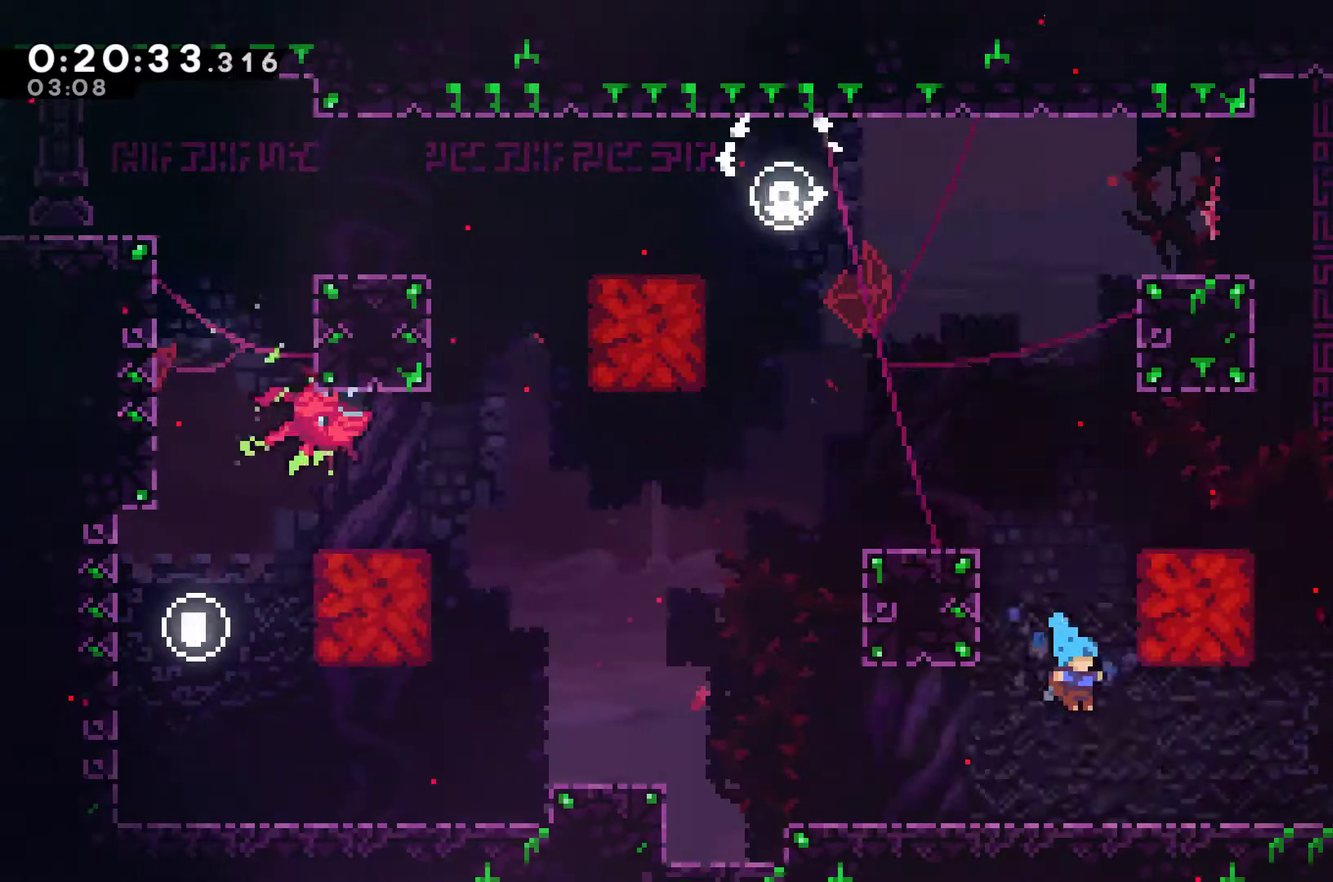
{"buttons": ["DPAD_RIGHT"], "left_stick": "center", "events": []}
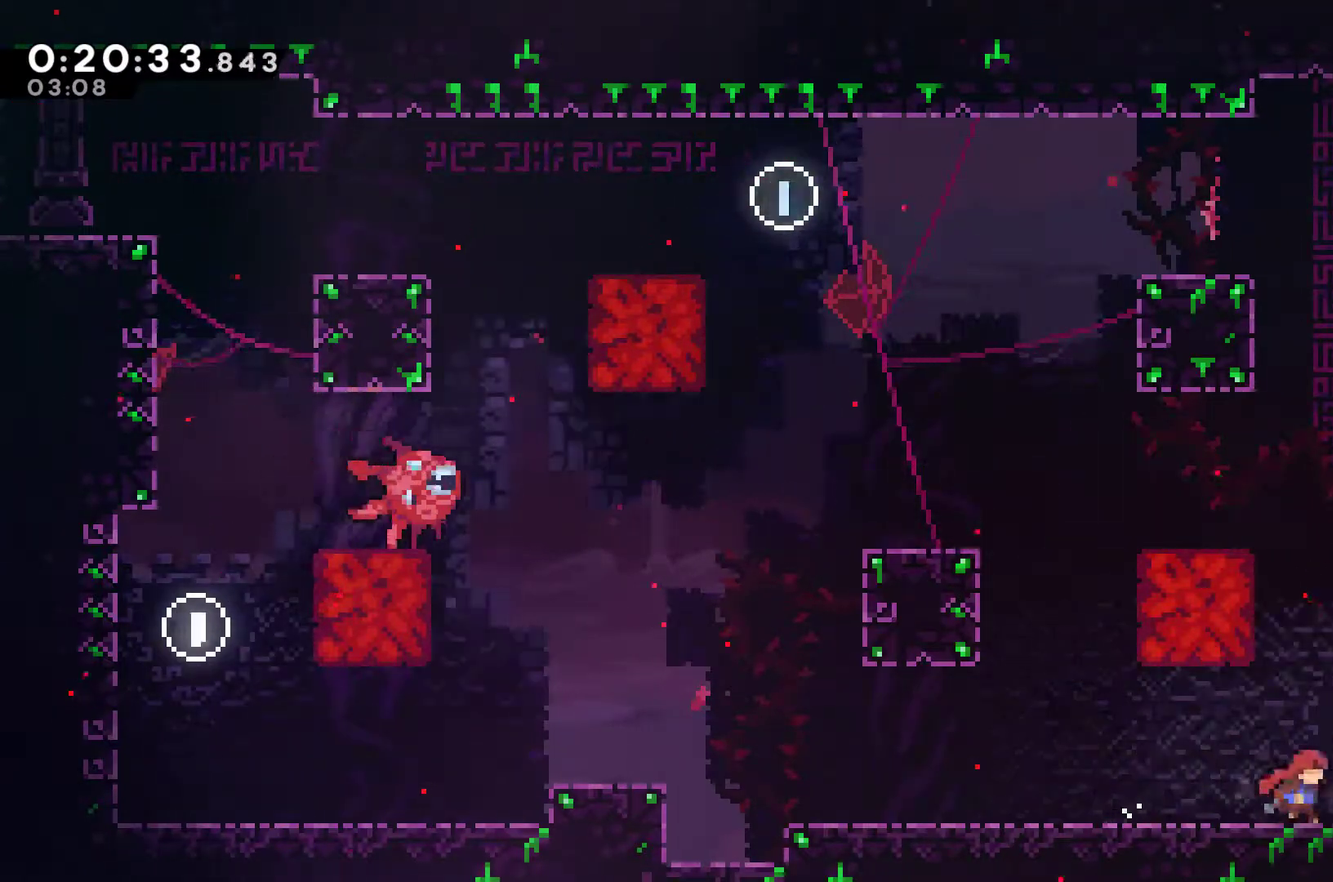
{"buttons": ["A", "X", "DPAD_UP"], "left_stick": "center", "events": [[100, "DPAD_RIGHT", "up"], [167, "DPAD_LEFT", "down"], [200, "A", "down"], [233, "DPAD_UP", "down"], [267, "DPAD_LEFT", "up"], [333, "A", "up"], [367, "X", "down"], [467, "A", "down"]]}
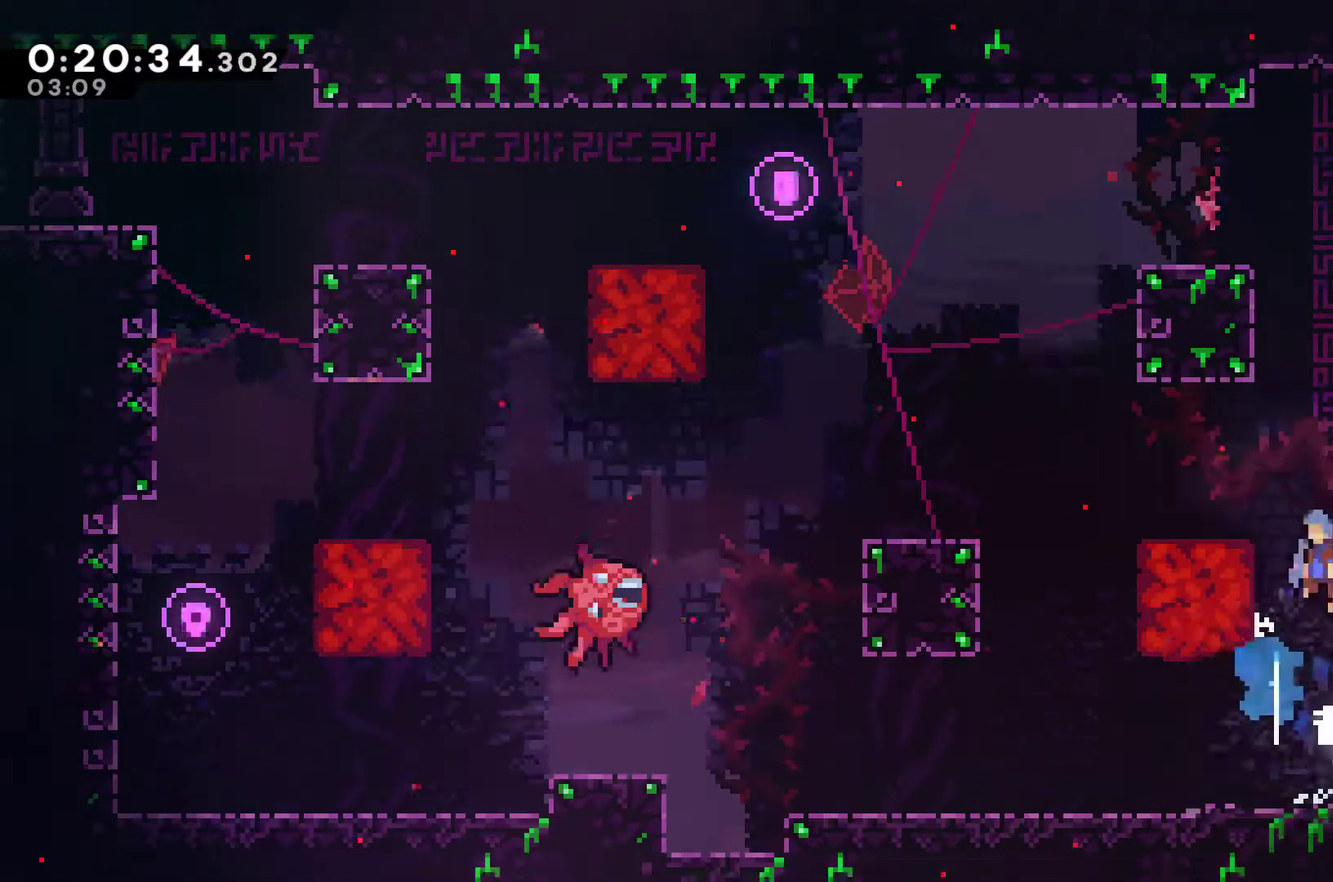
{"buttons": ["DPAD_UP", "DPAD_LEFT"], "left_stick": "center", "events": [[133, "DPAD_RIGHT", "down"], [133, "DPAD_UP", "up"], [200, "A", "up"], [200, "X", "up"], [233, "DPAD_UP", "down"], [267, "A", "down"], [267, "DPAD_LEFT", "down"], [267, "DPAD_RIGHT", "up"], [400, "A", "up"]]}